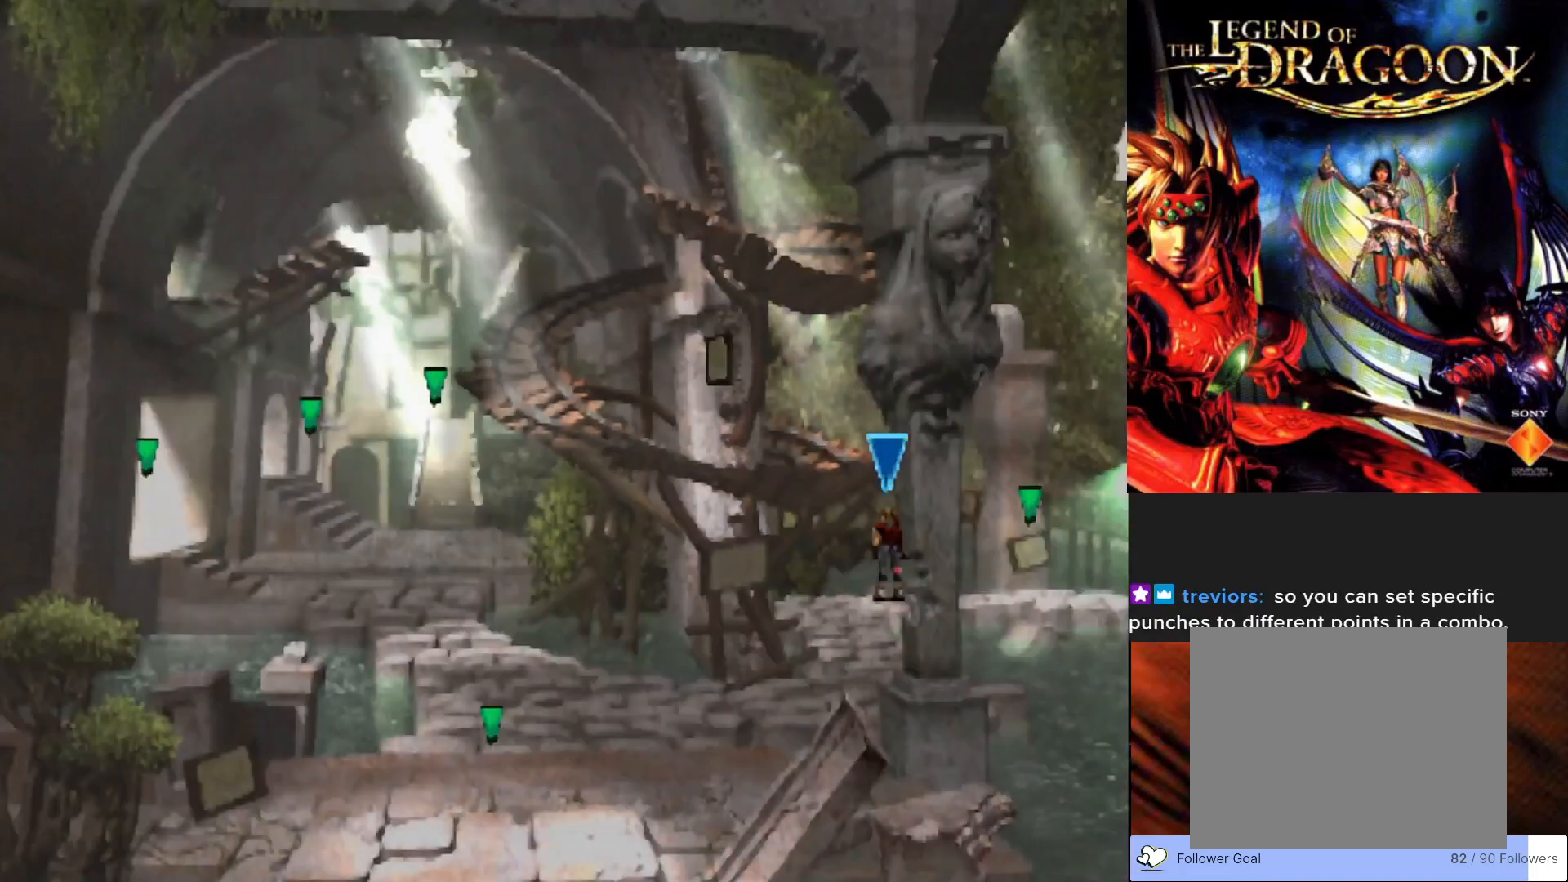
Gameplay with a controller (PlayStation layout); each line is a JSON object with the inputs held at the frame after it. "events" lists button and stick changes between this image and that frame as [ms after this image, input, new state], when the widget could be followed in between. Not read: right_stick.
{"buttons": [], "left_stick": "down", "events": [[500, "left_stick", "down"]]}
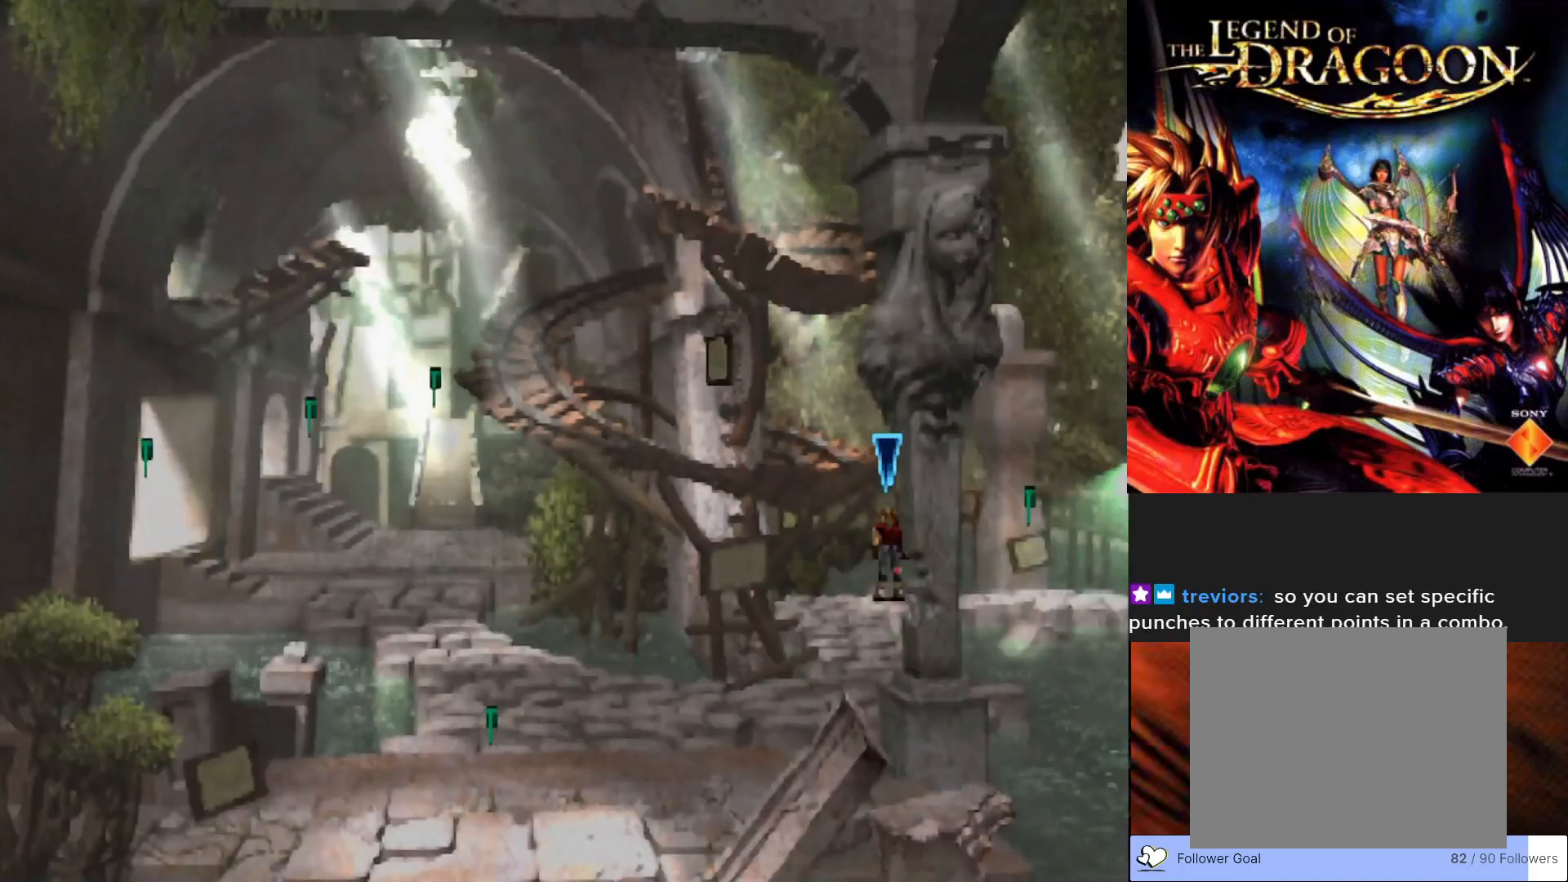
{"buttons": ["CIRCLE"], "left_stick": "down", "events": [[183, "CIRCLE", "down"]]}
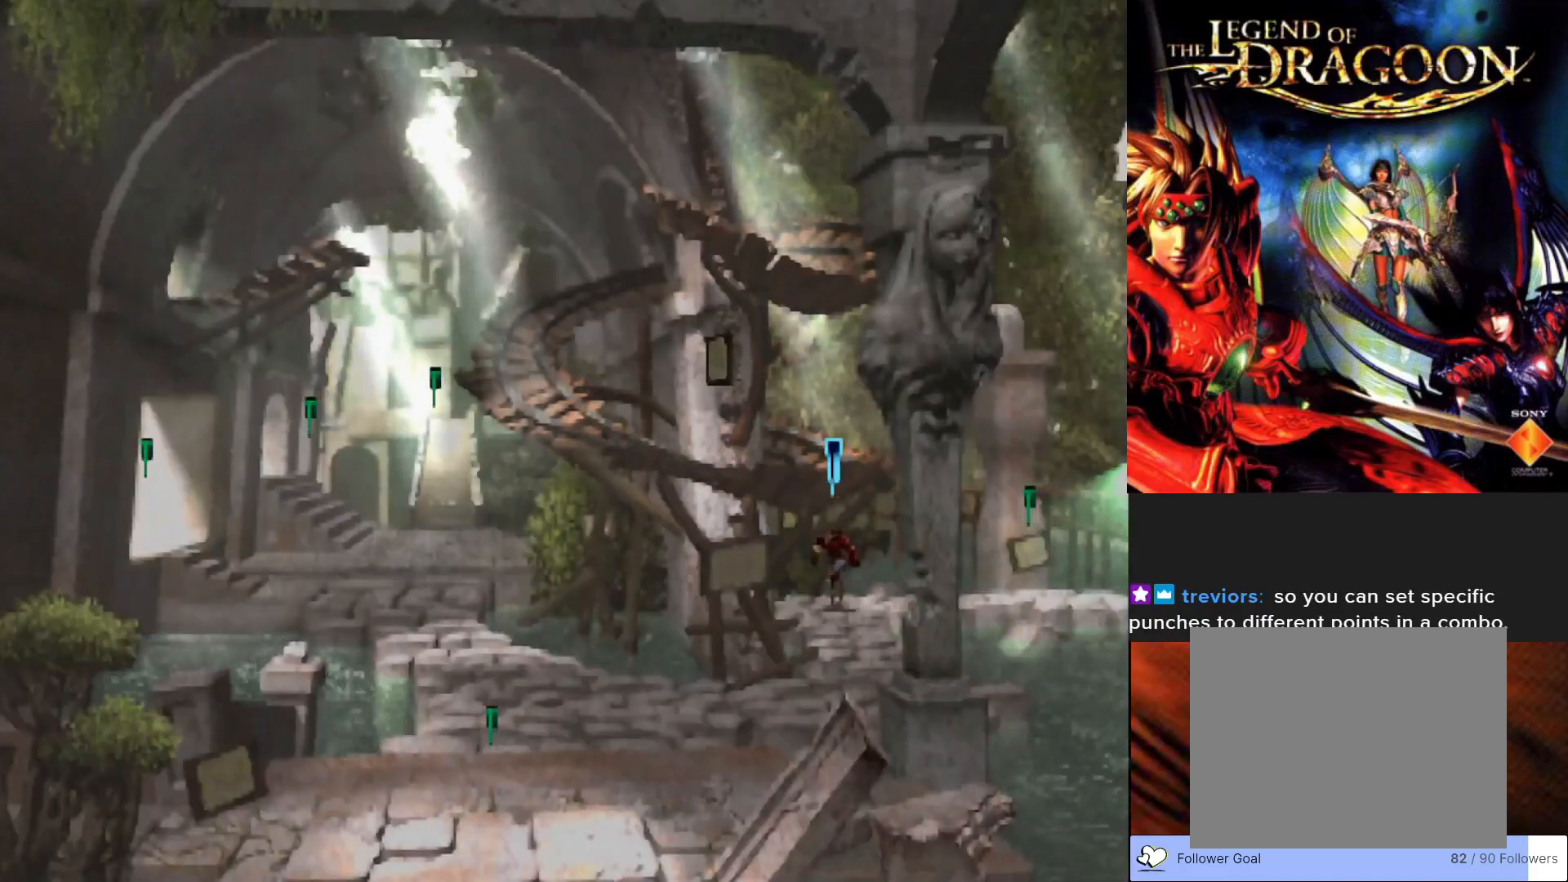
{"buttons": ["CIRCLE"], "left_stick": "down", "events": []}
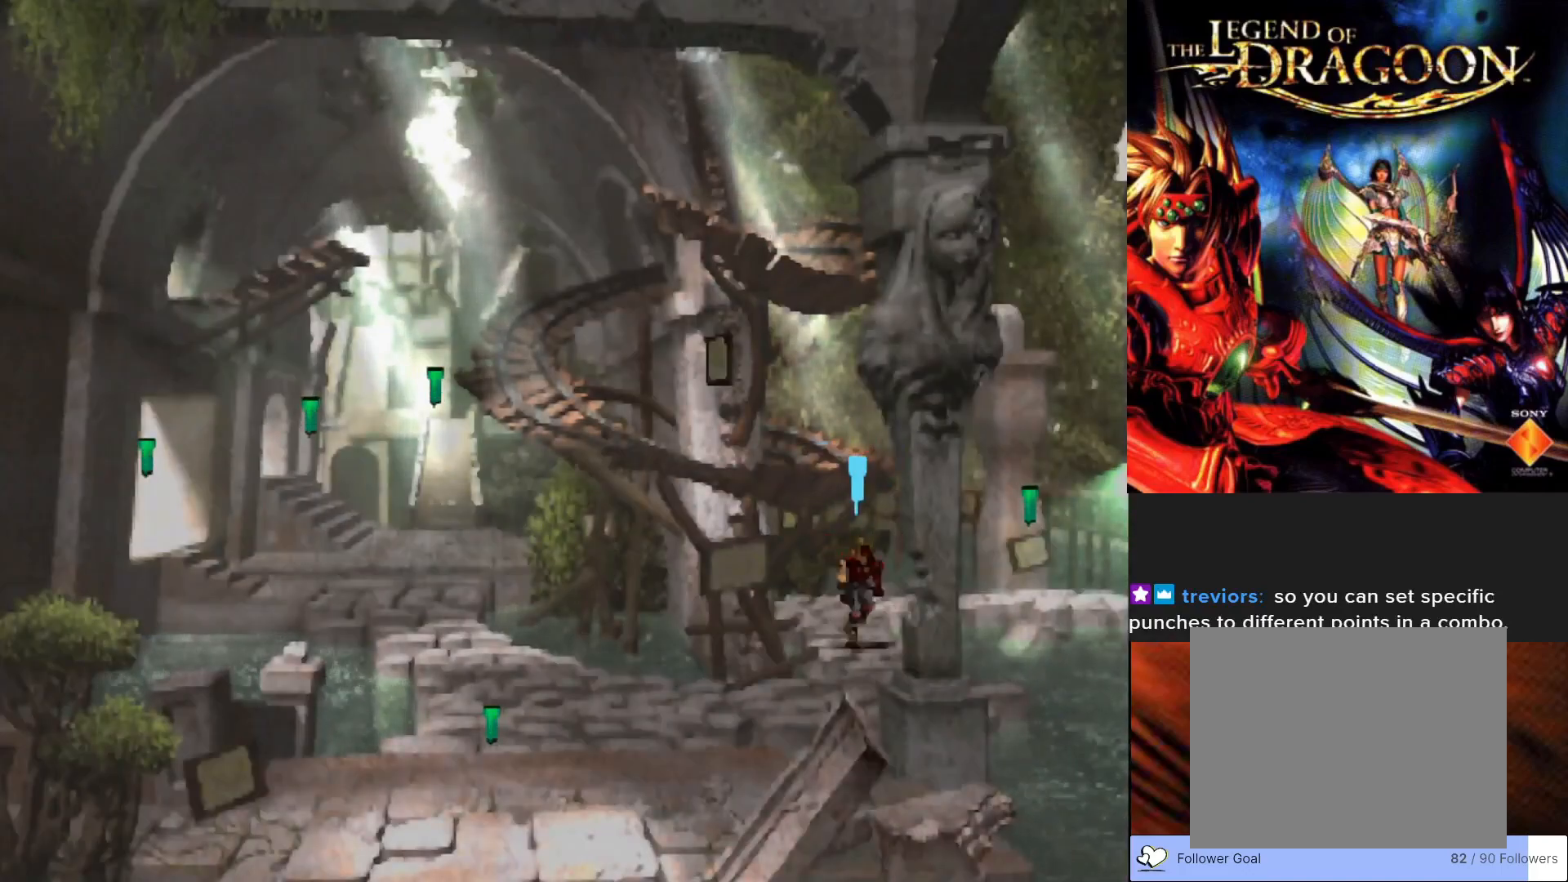
{"buttons": ["CIRCLE"], "left_stick": "down-left", "events": [[367, "left_stick", "down-left"]]}
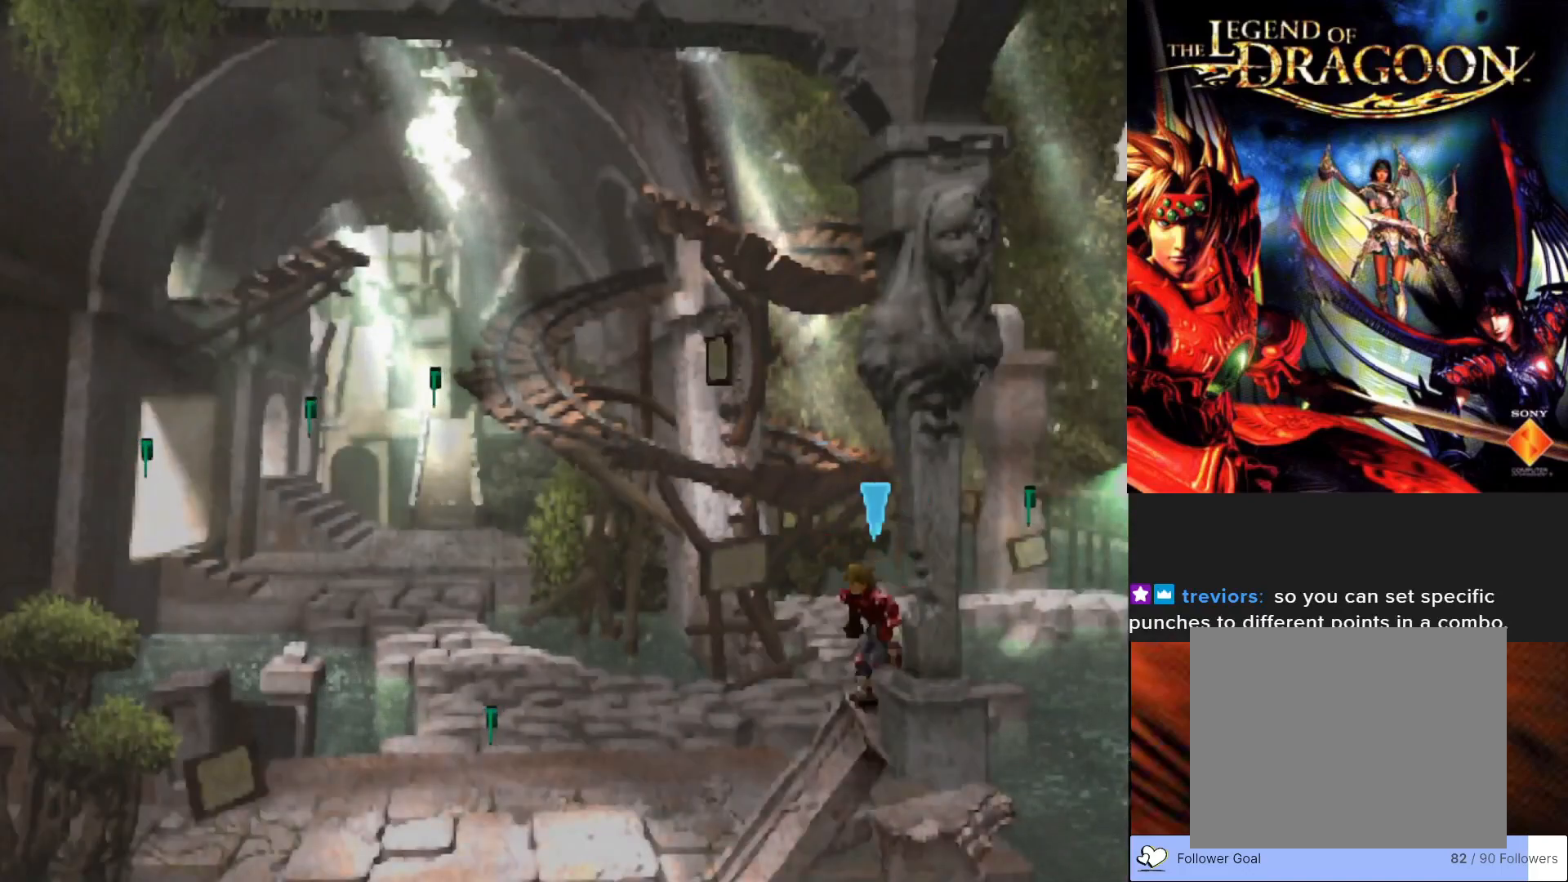
{"buttons": ["CIRCLE"], "left_stick": "up-left", "events": [[33, "left_stick", "left"], [283, "left_stick", "up-left"]]}
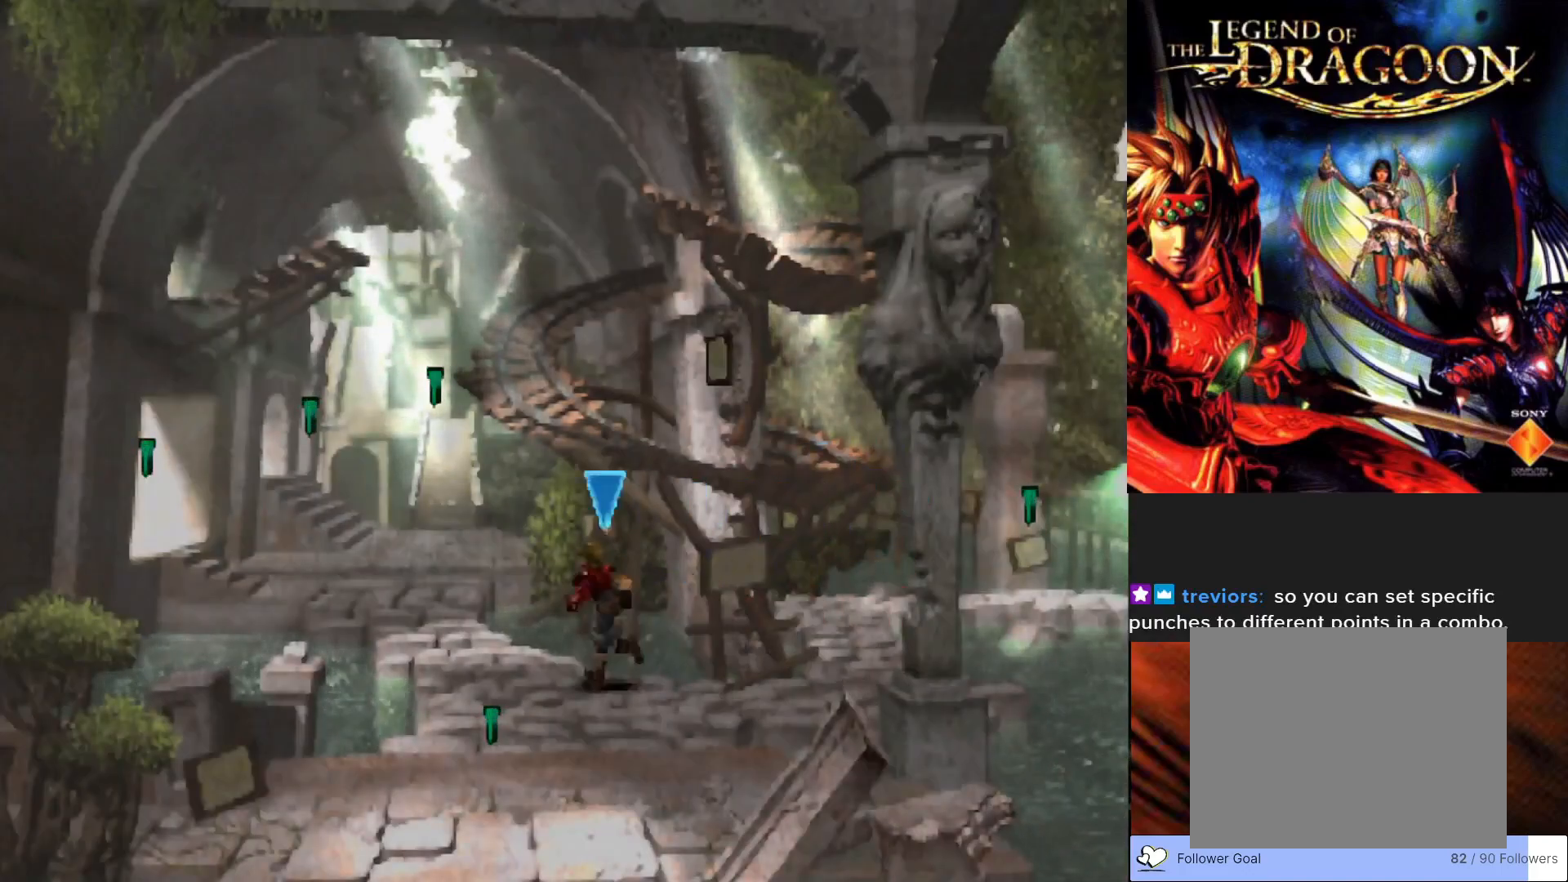
{"buttons": ["CIRCLE"], "left_stick": "up", "events": [[433, "left_stick", "up"]]}
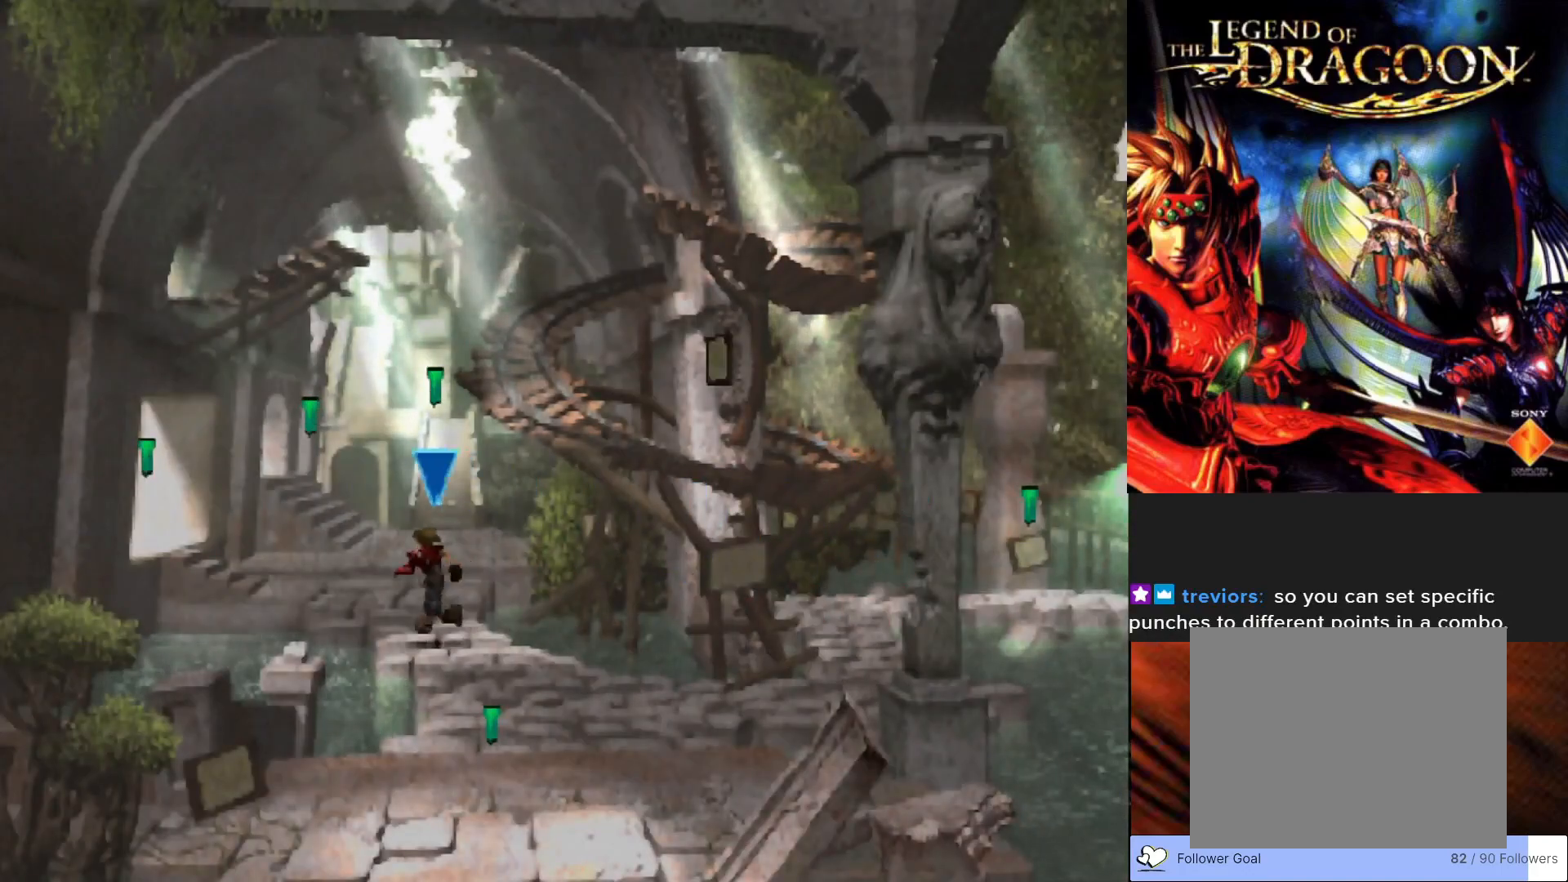
{"buttons": ["CIRCLE"], "left_stick": "up", "events": []}
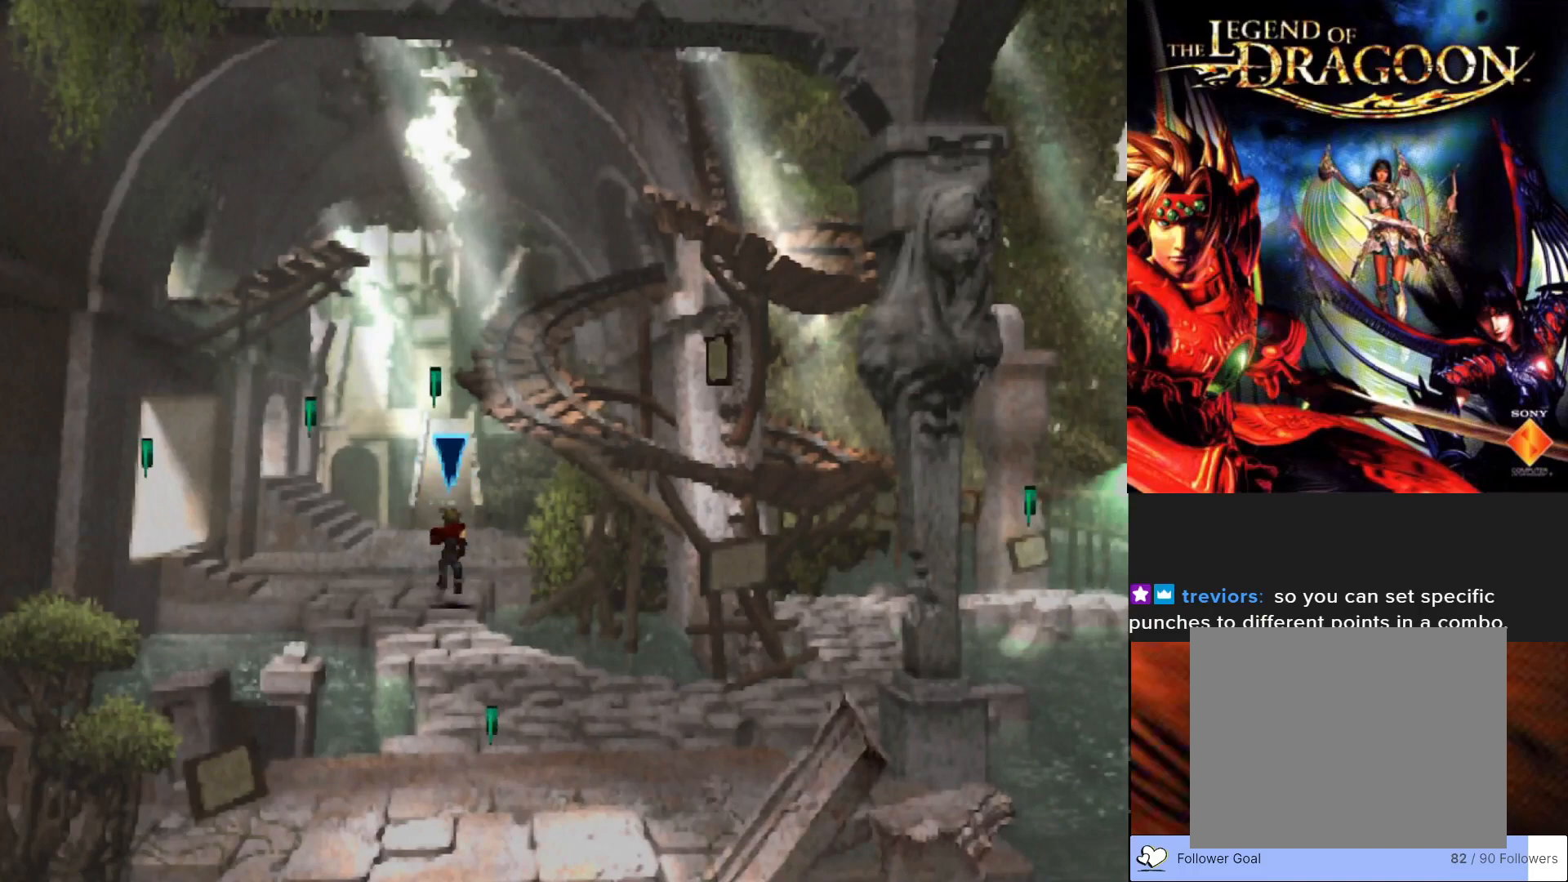
{"buttons": ["CIRCLE"], "left_stick": "up", "events": []}
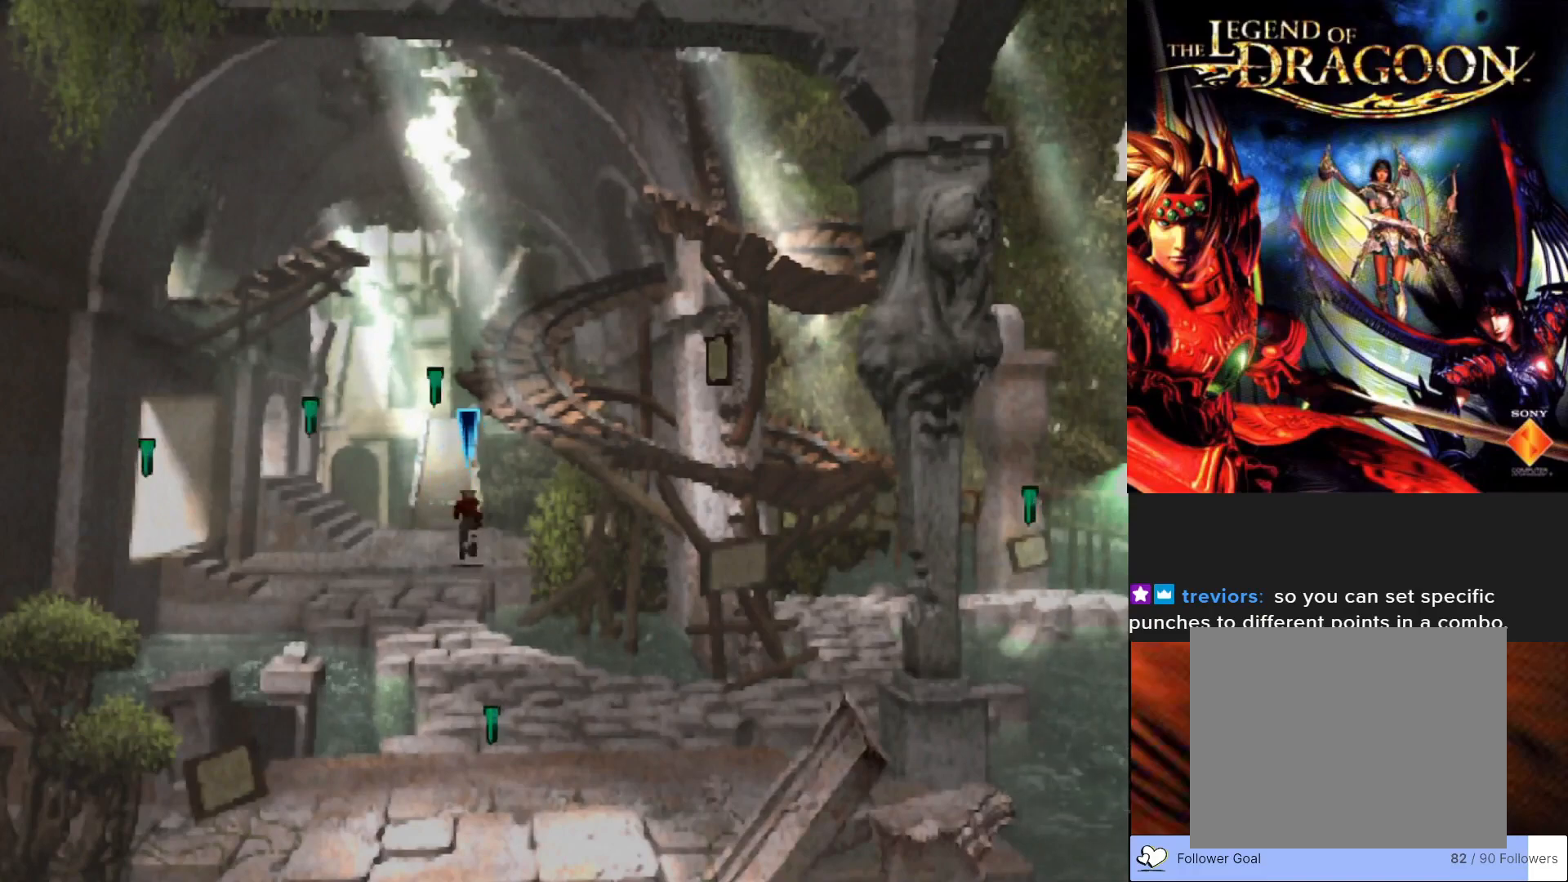
{"buttons": ["CIRCLE"], "left_stick": "up", "events": []}
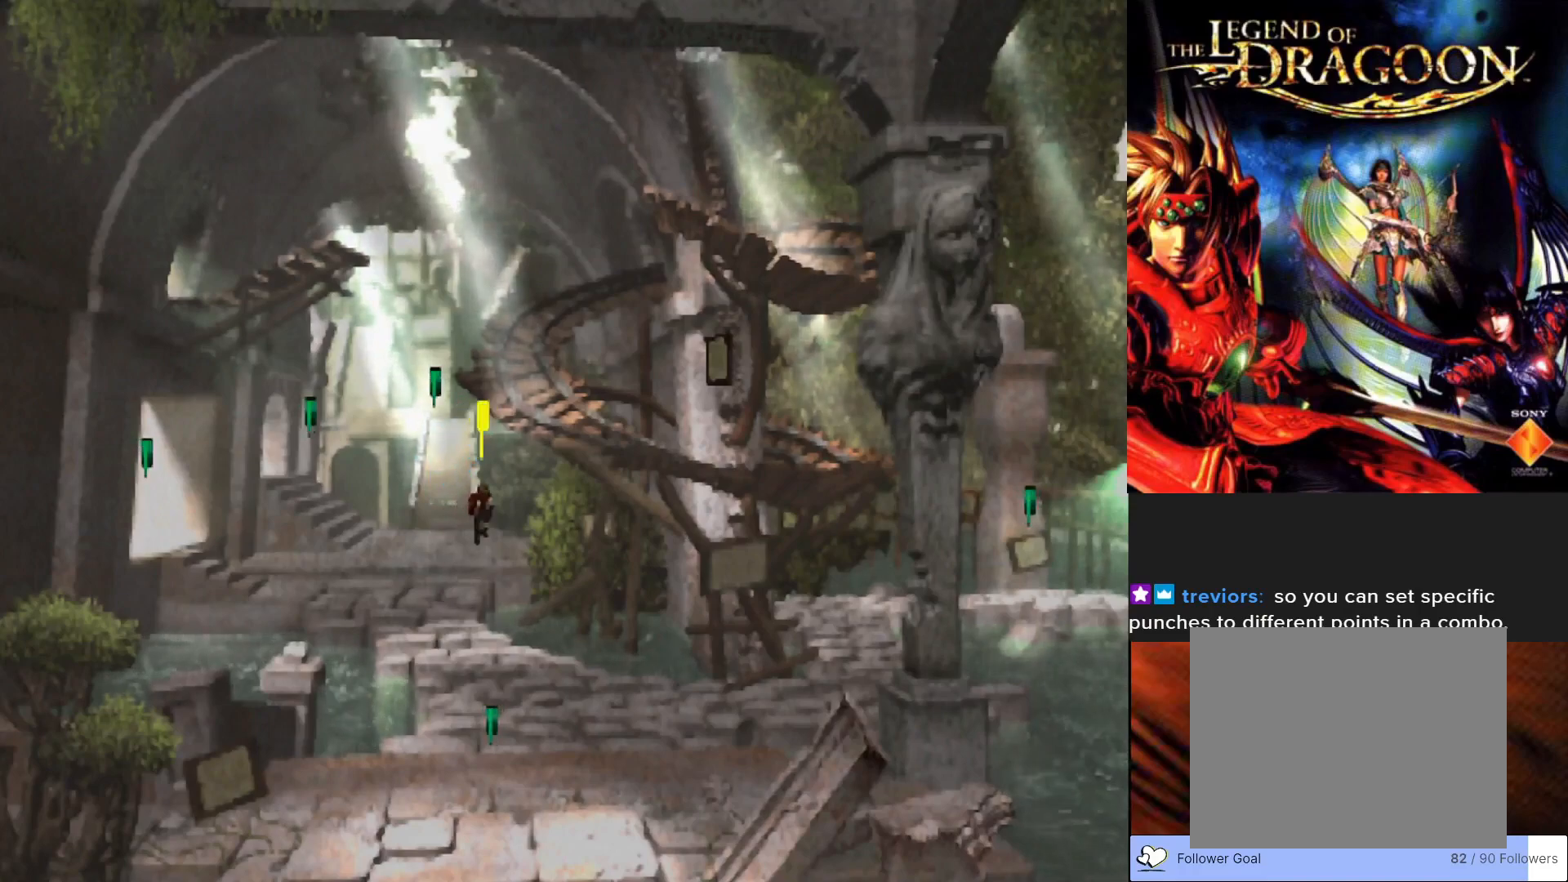
{"buttons": ["CIRCLE"], "left_stick": "up", "events": []}
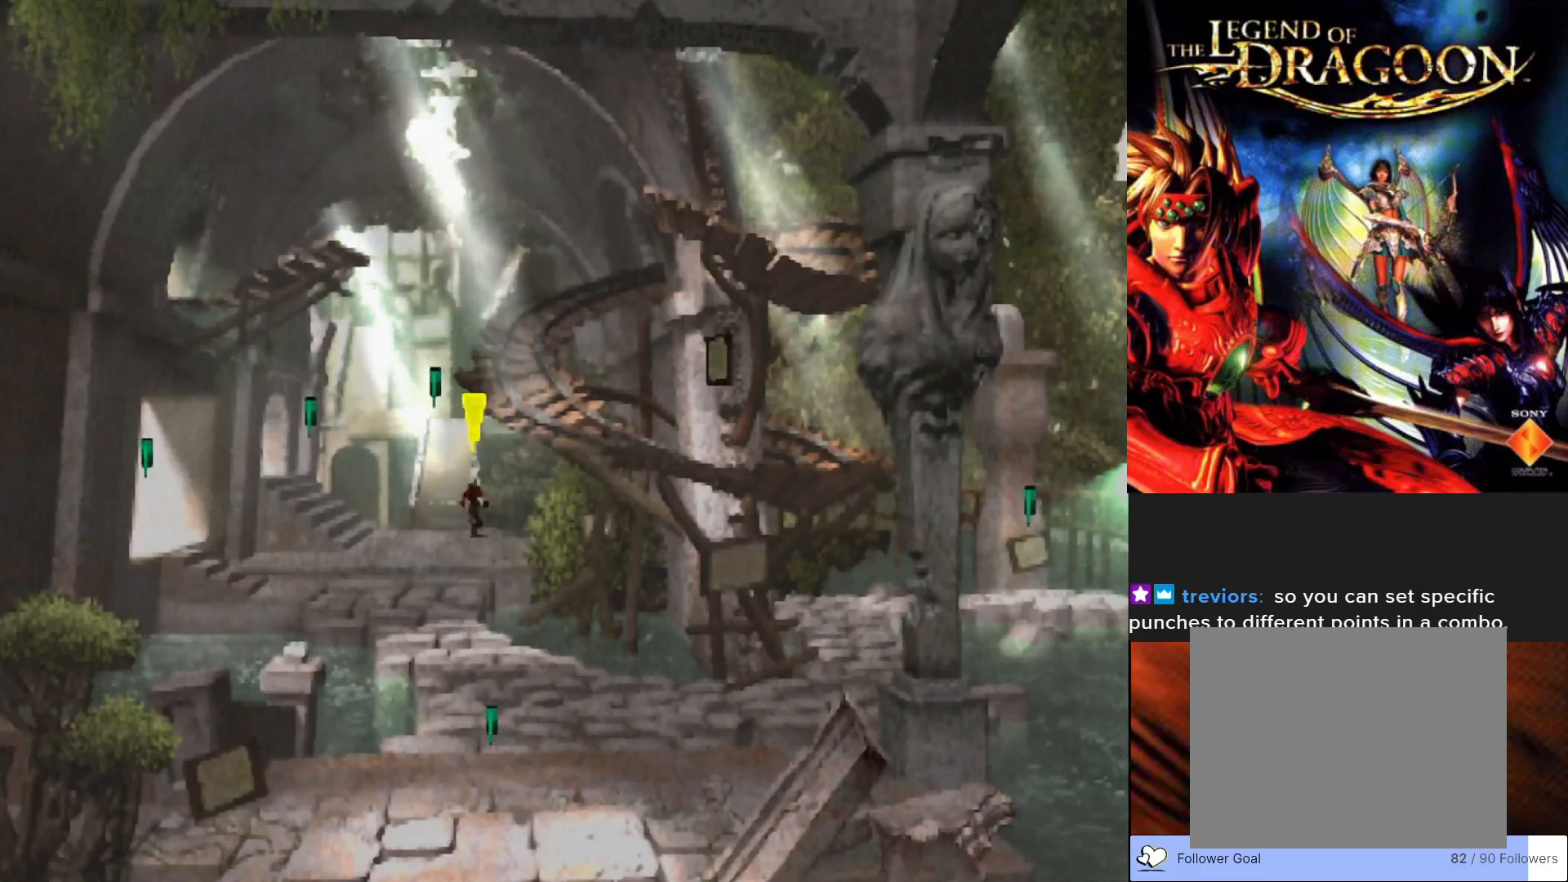
{"buttons": ["CIRCLE"], "left_stick": "up", "events": []}
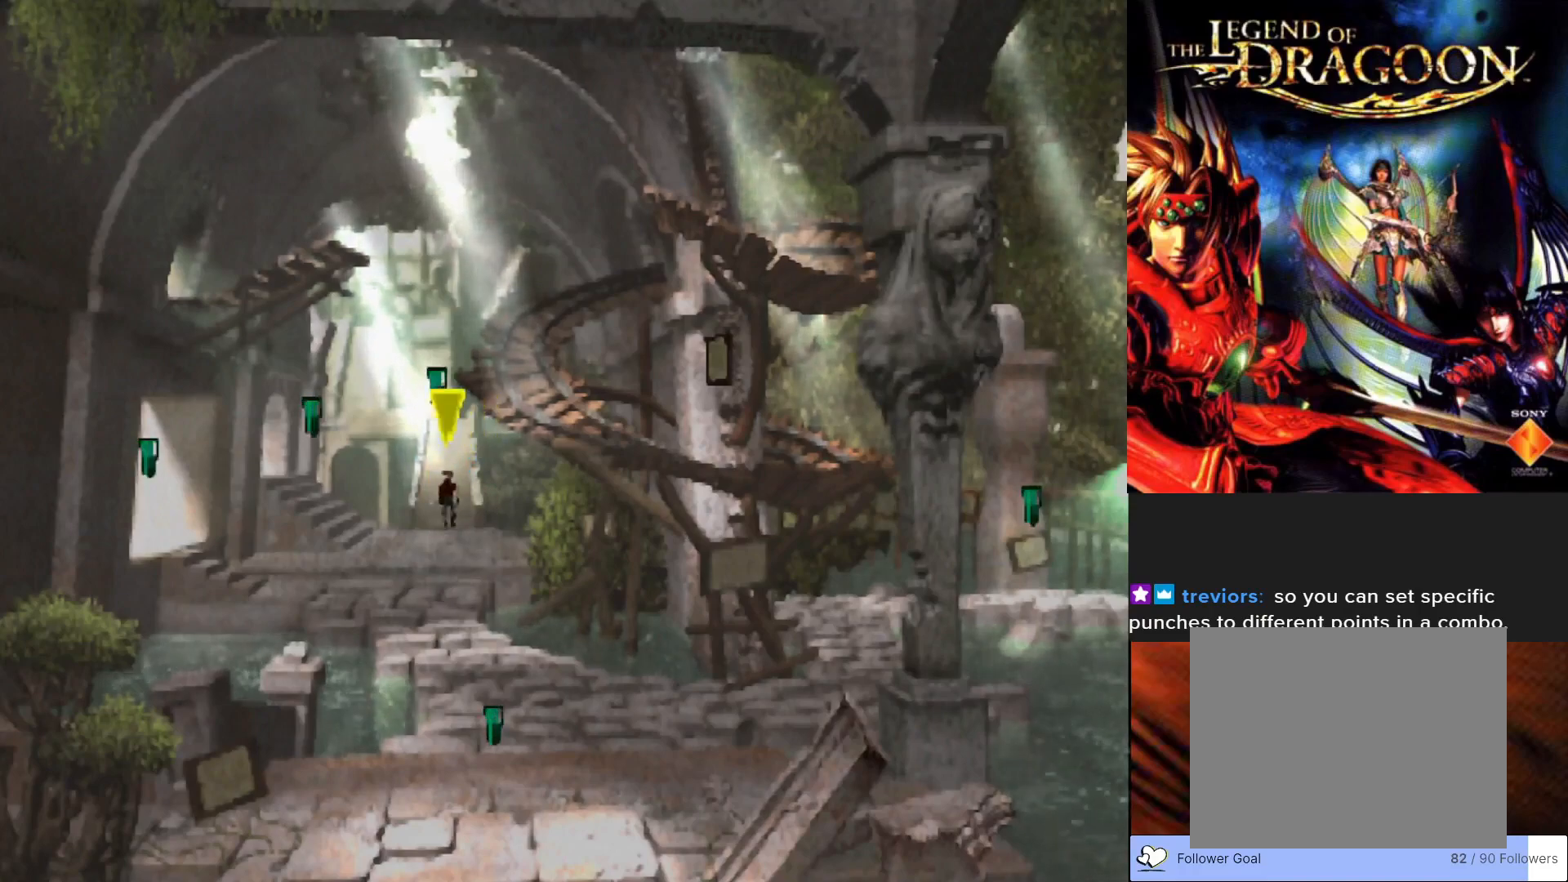
{"buttons": ["CIRCLE"], "left_stick": "up", "events": []}
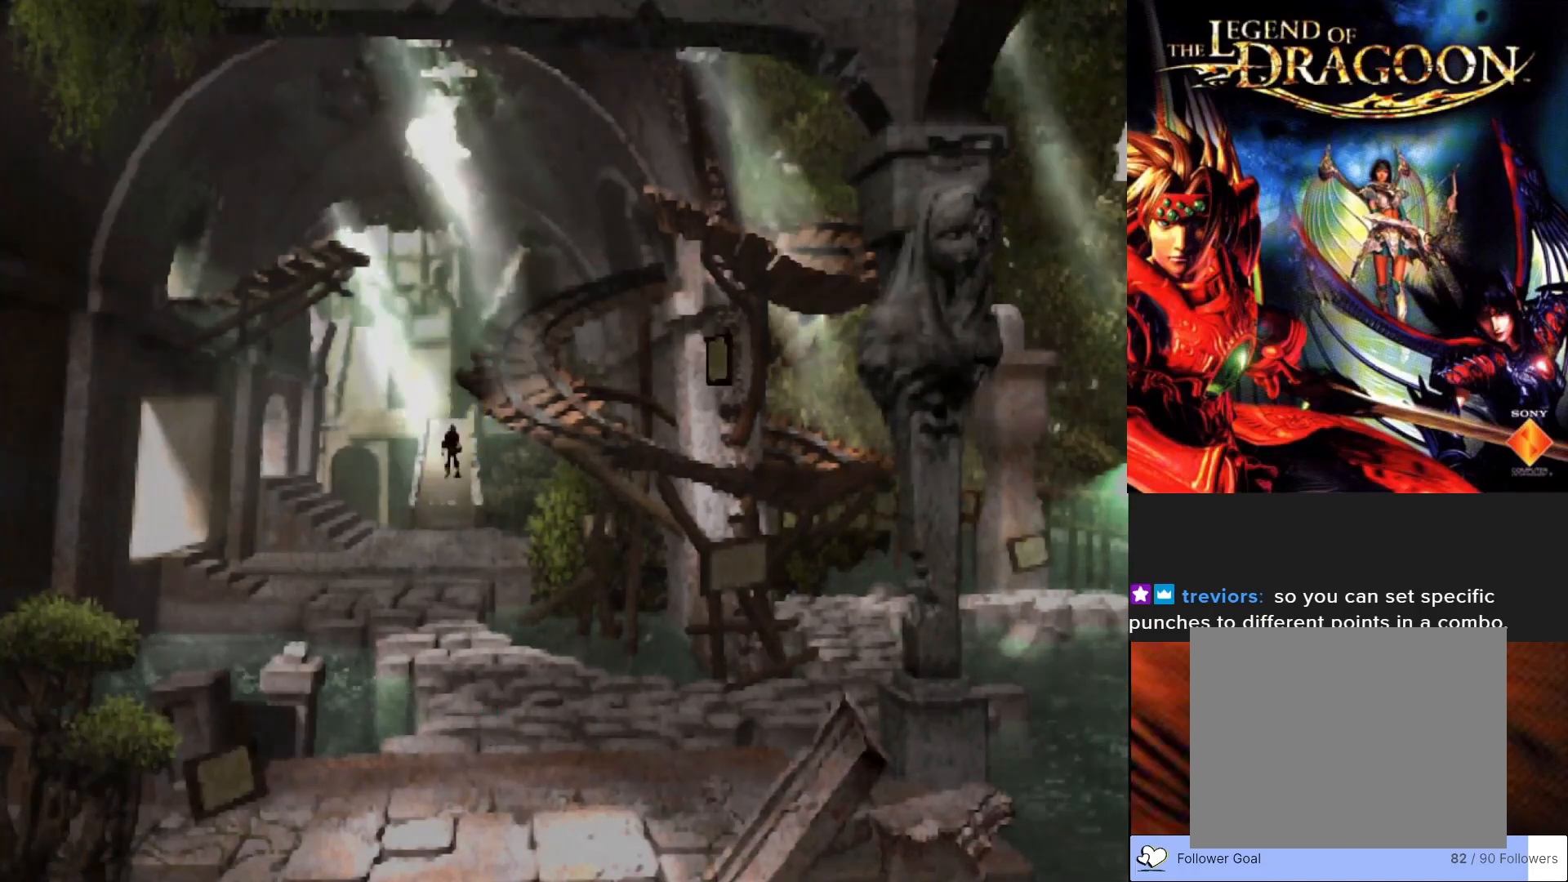
{"buttons": [], "left_stick": "up", "events": [[417, "CIRCLE", "up"]]}
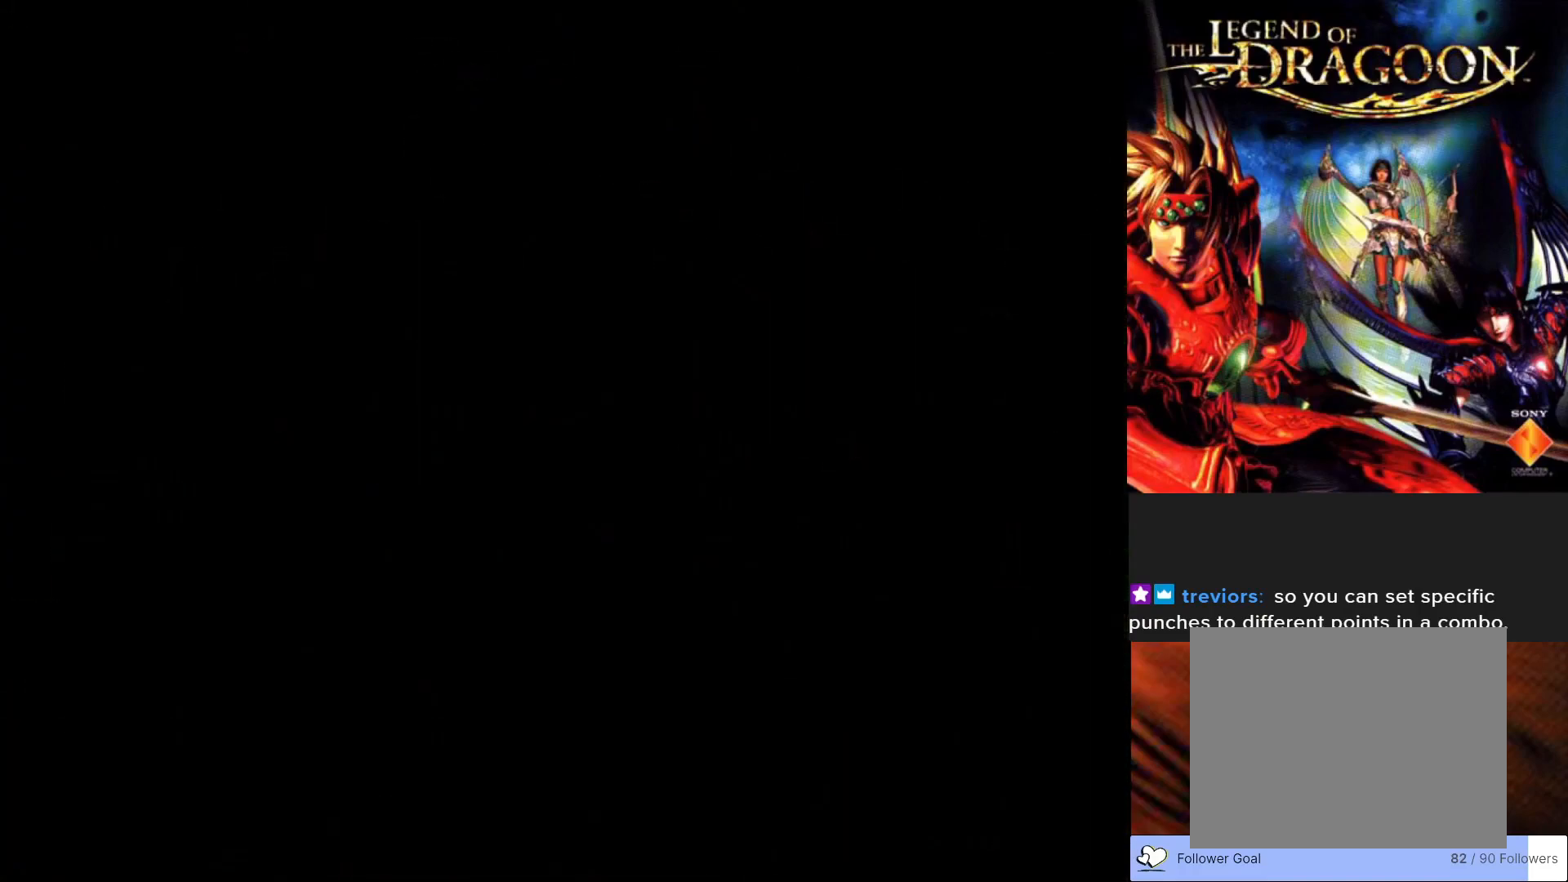
{"buttons": [], "left_stick": "center", "events": [[33, "left_stick", "center"]]}
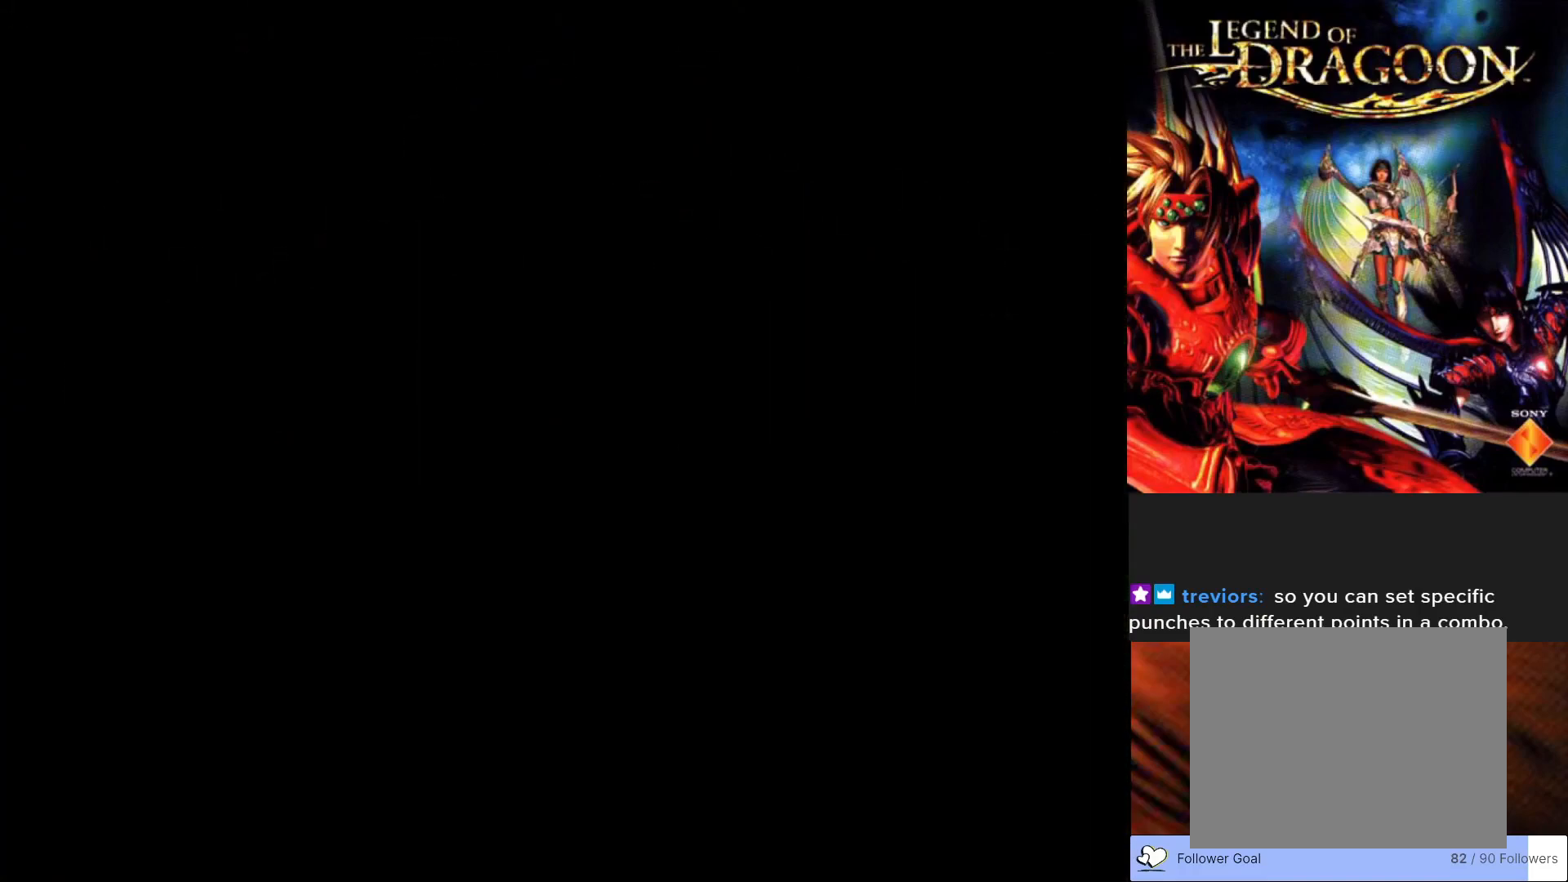
{"buttons": [], "left_stick": "center", "events": []}
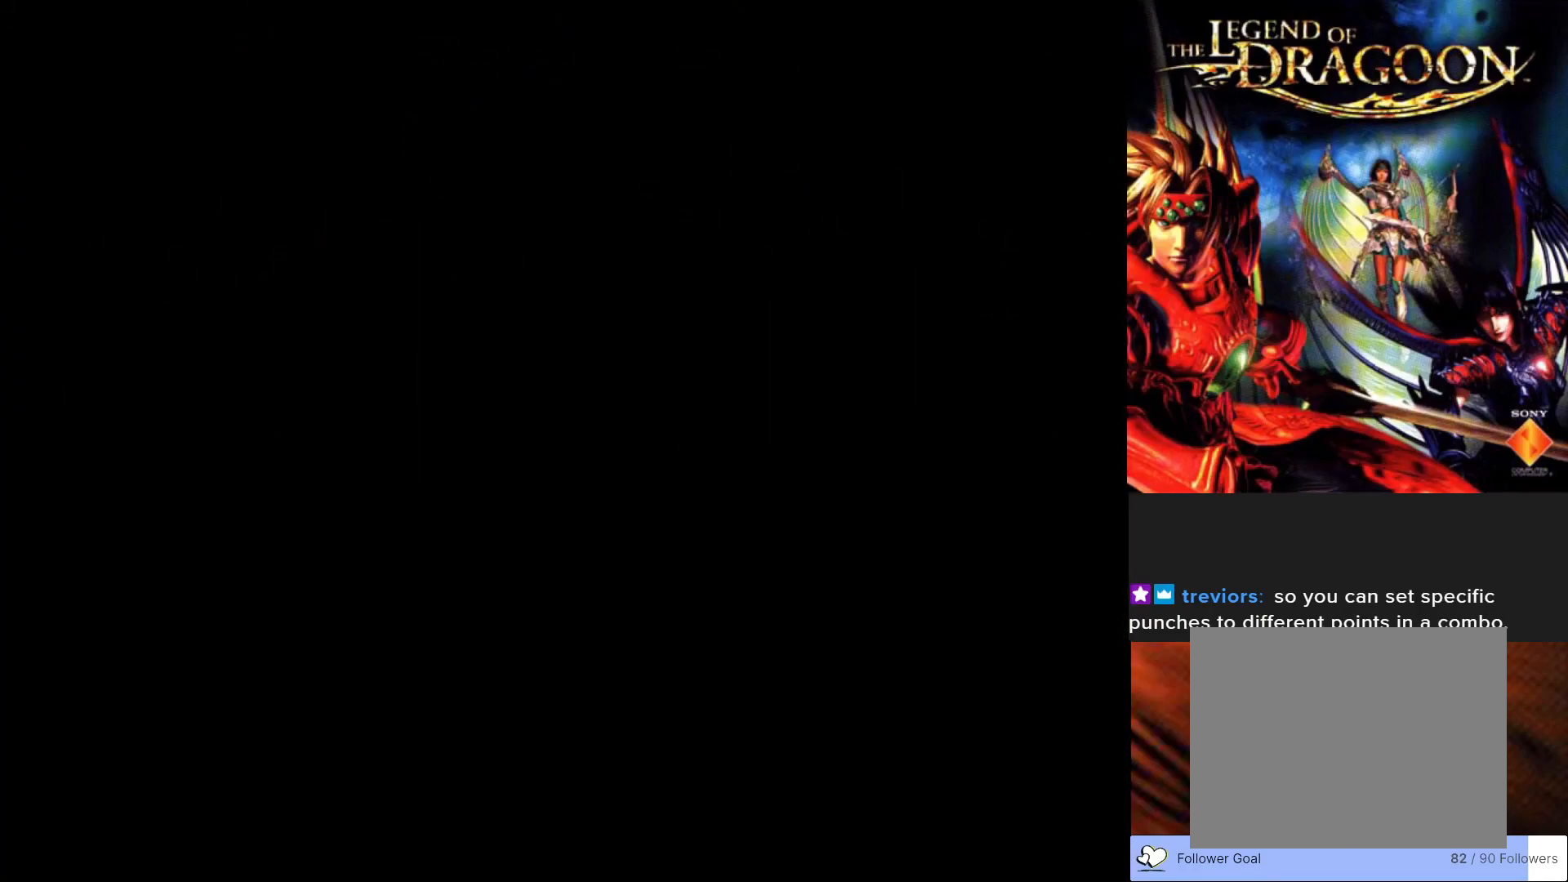
{"buttons": [], "left_stick": "center", "events": []}
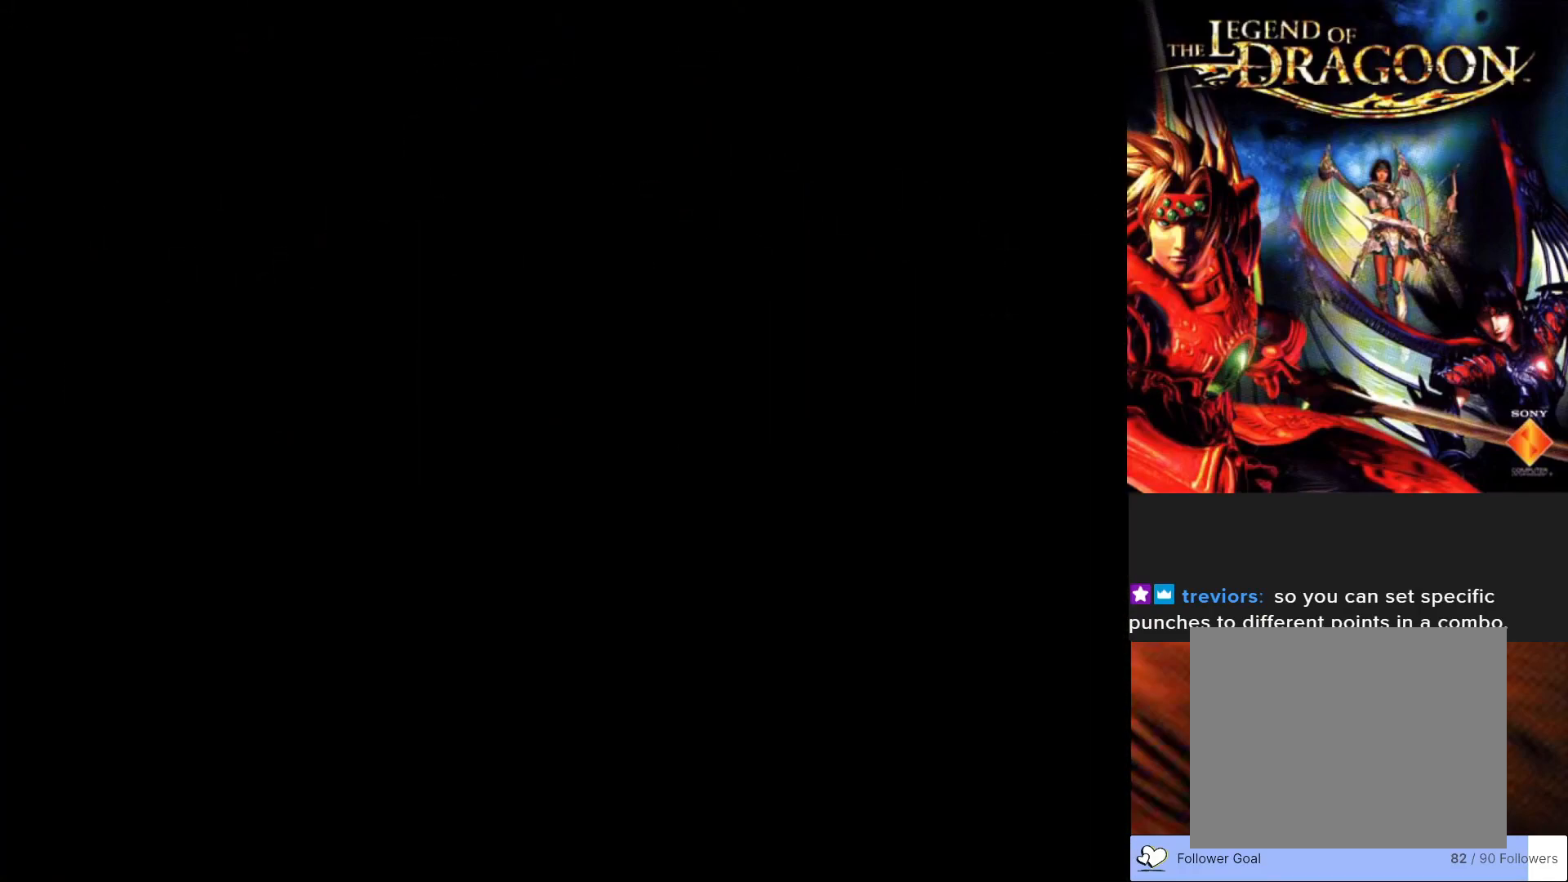
{"buttons": [], "left_stick": "center", "events": []}
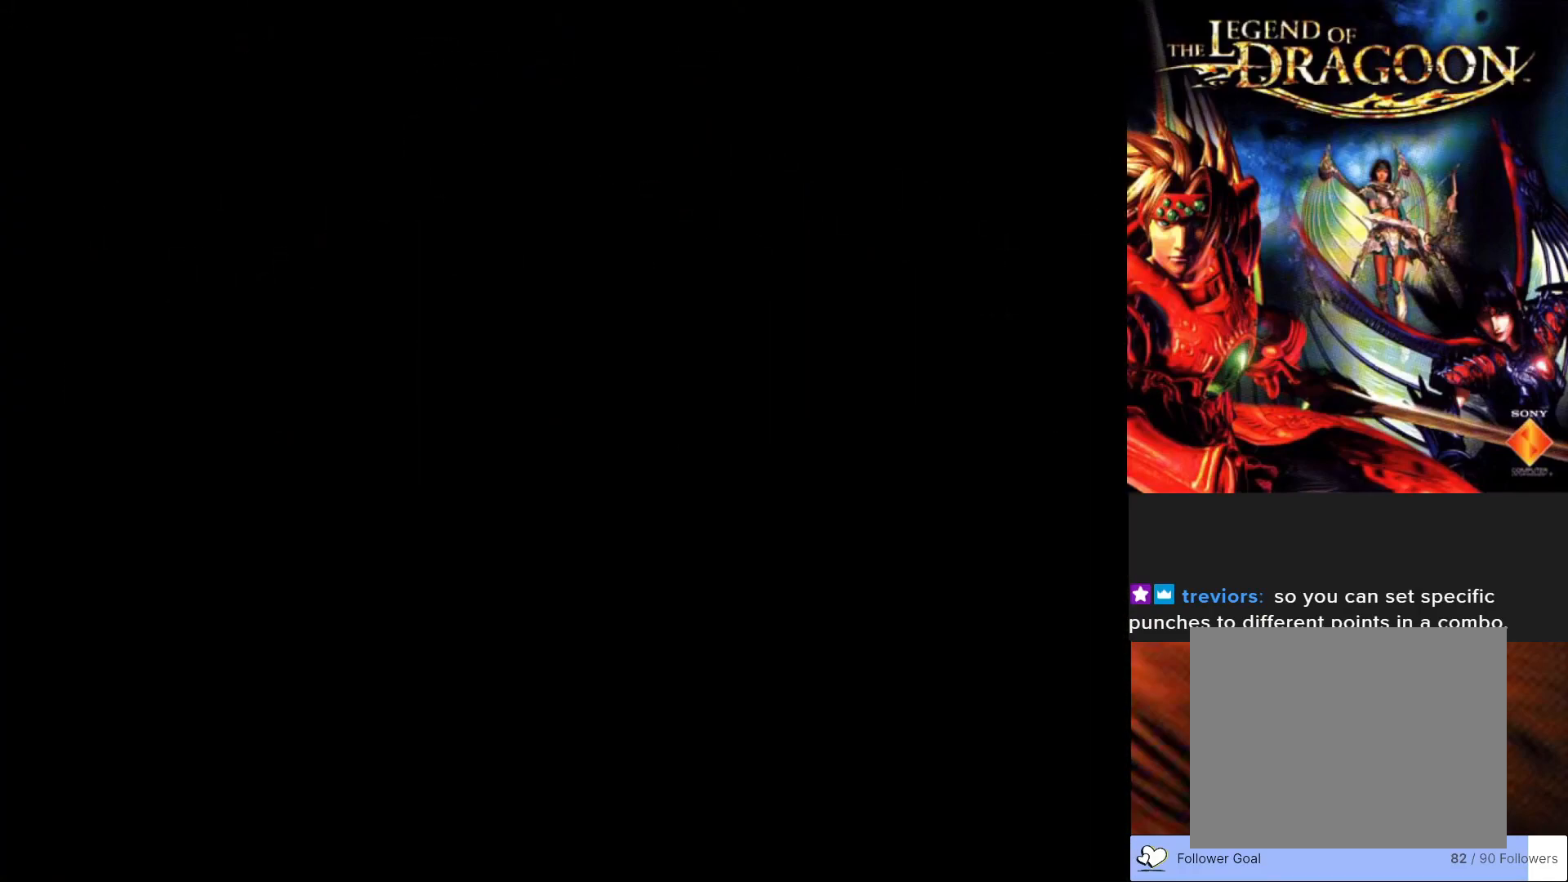
{"buttons": [], "left_stick": "center", "events": []}
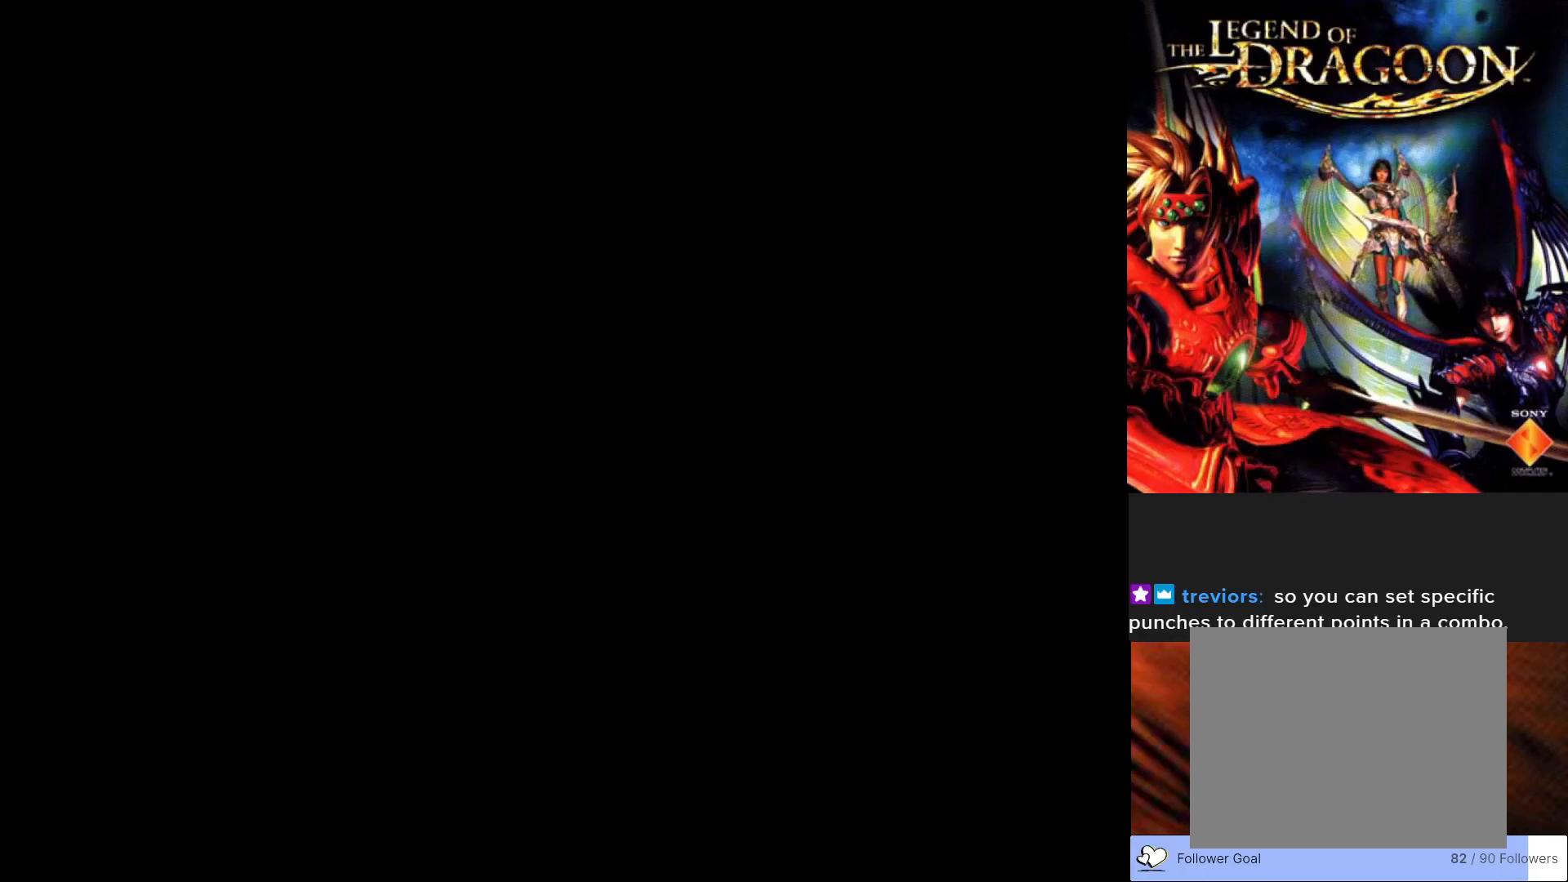
{"buttons": [], "left_stick": "center", "events": []}
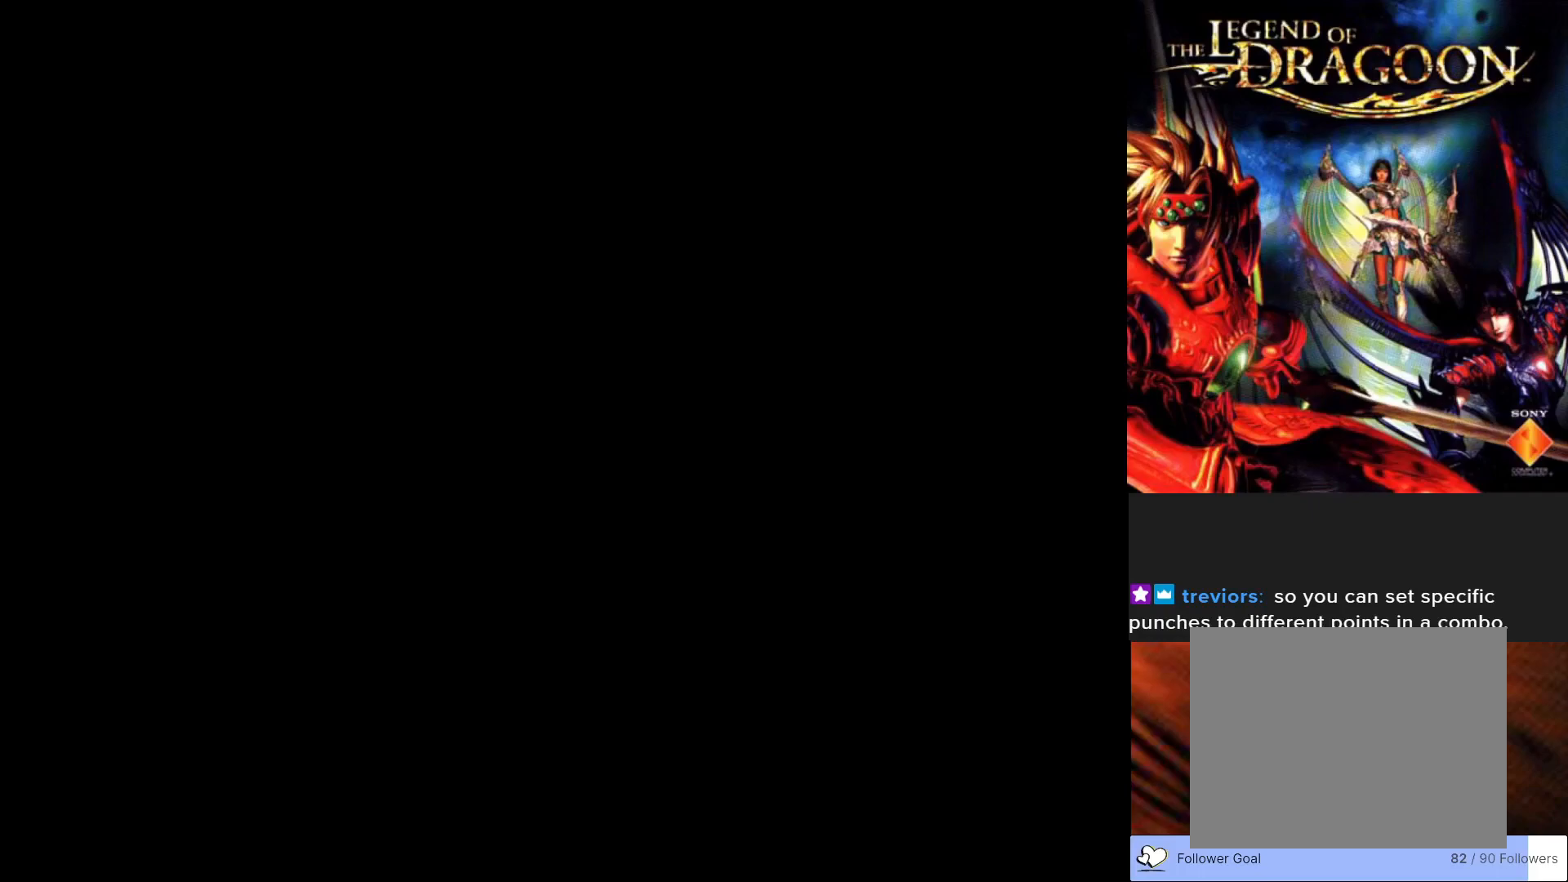
{"buttons": [], "left_stick": "center", "events": []}
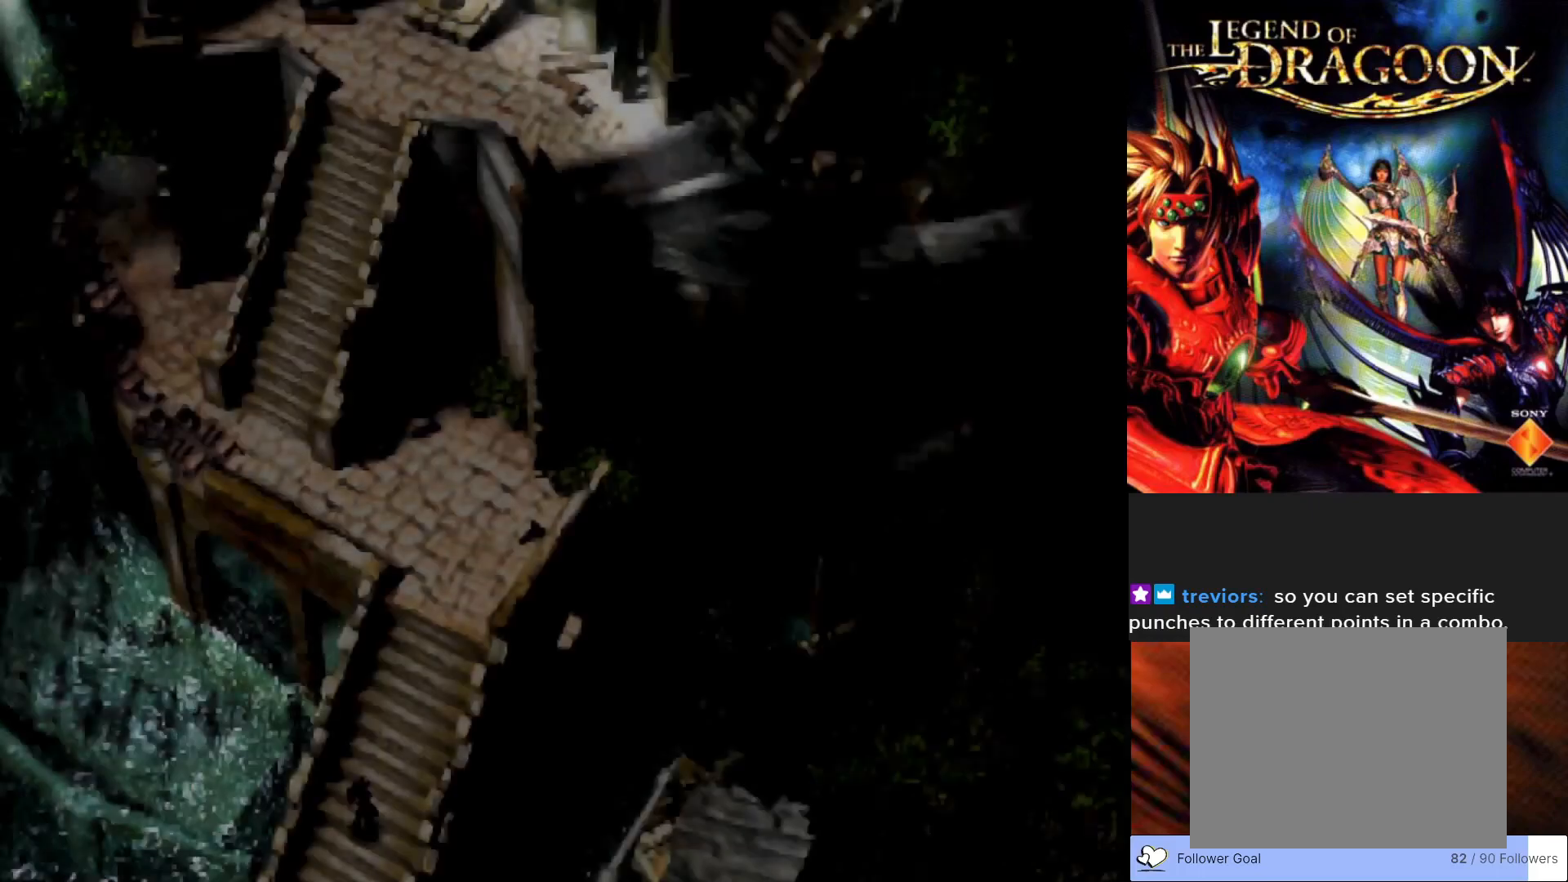
{"buttons": [], "left_stick": "center", "events": []}
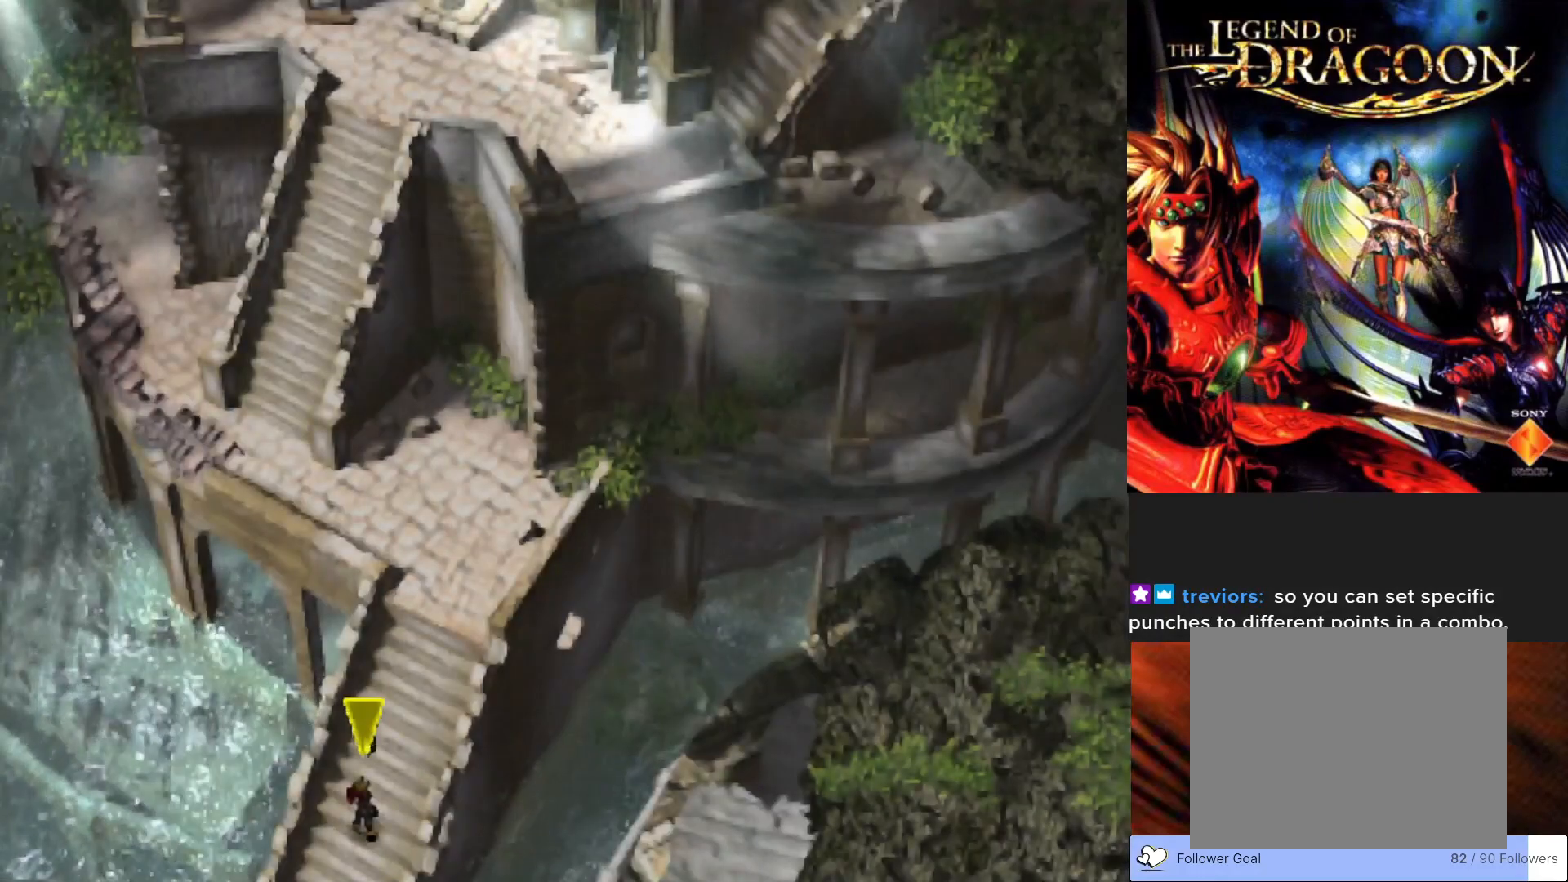
{"buttons": ["CIRCLE"], "left_stick": "up", "events": [[33, "left_stick", "up"], [117, "CIRCLE", "down"]]}
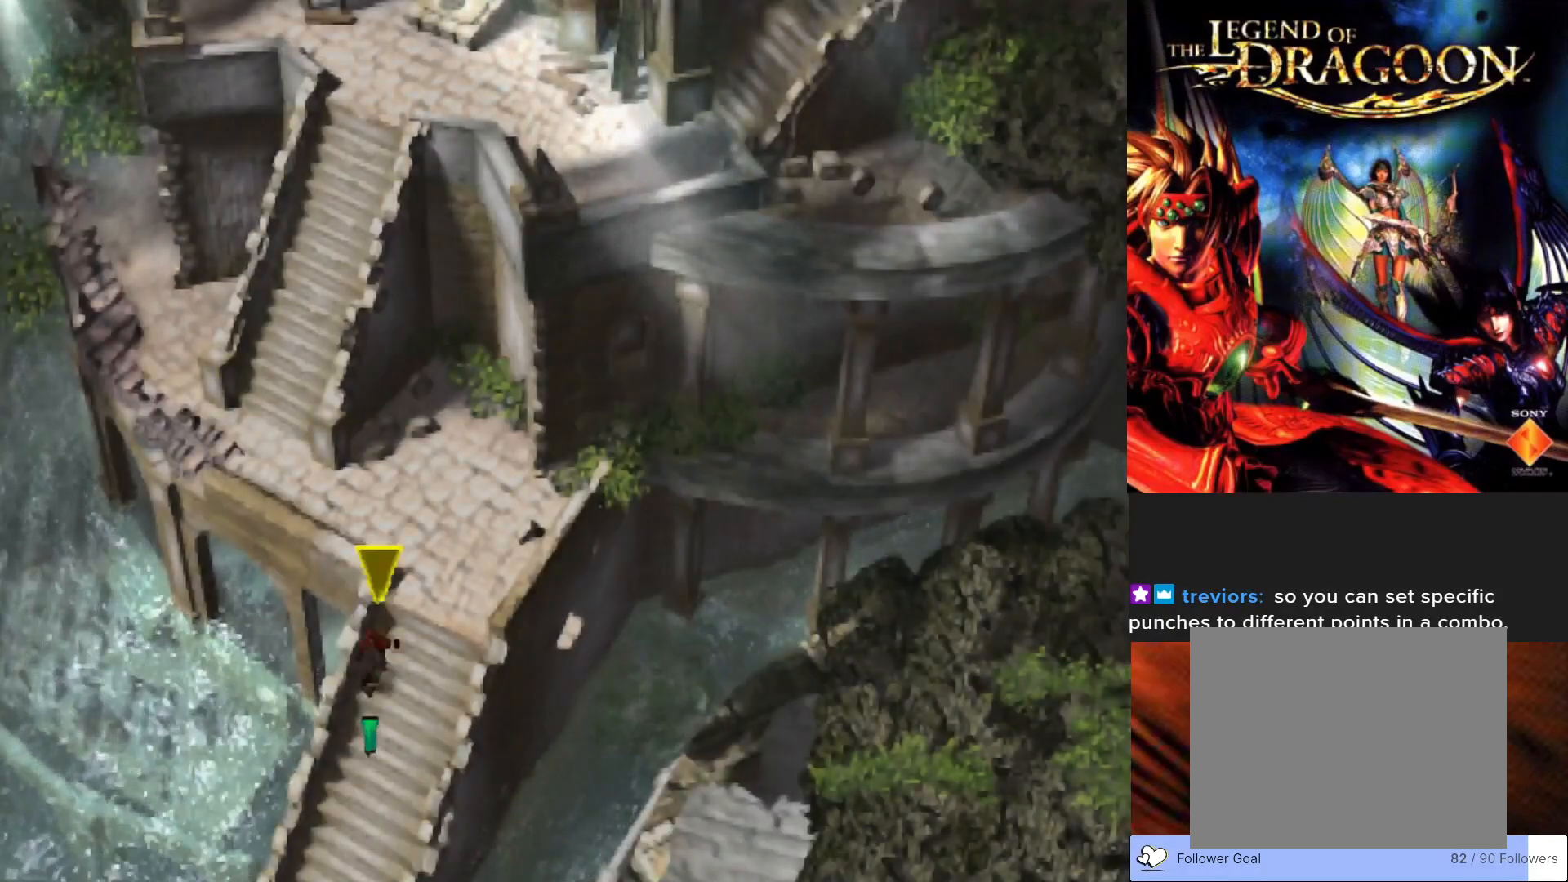
{"buttons": ["CIRCLE"], "left_stick": "up-left", "events": [[300, "left_stick", "up-left"]]}
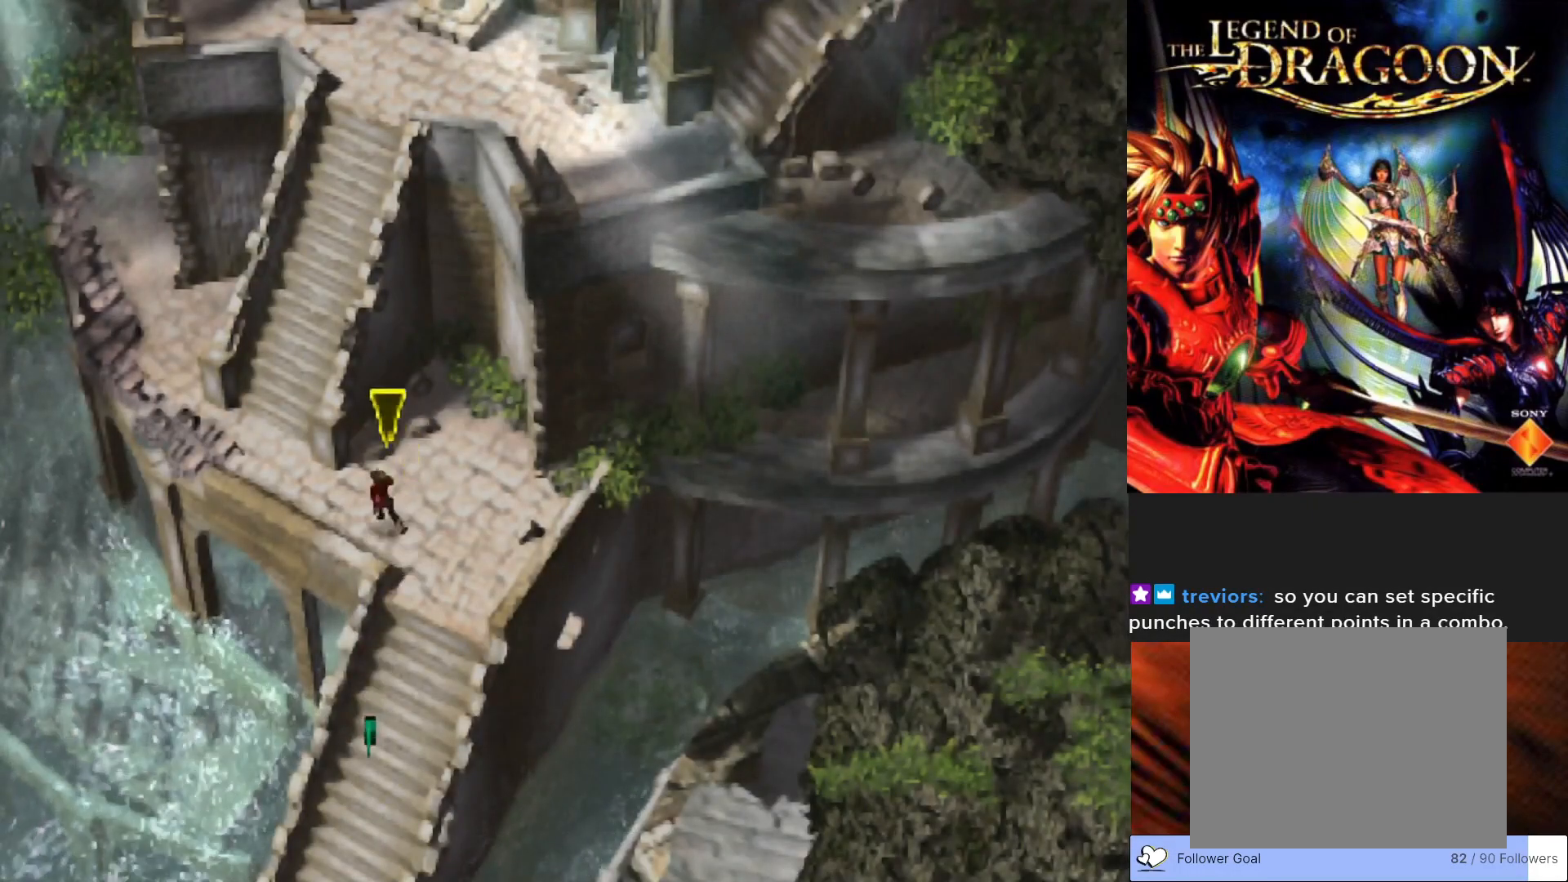
{"buttons": ["CIRCLE"], "left_stick": "up", "events": [[467, "left_stick", "up"]]}
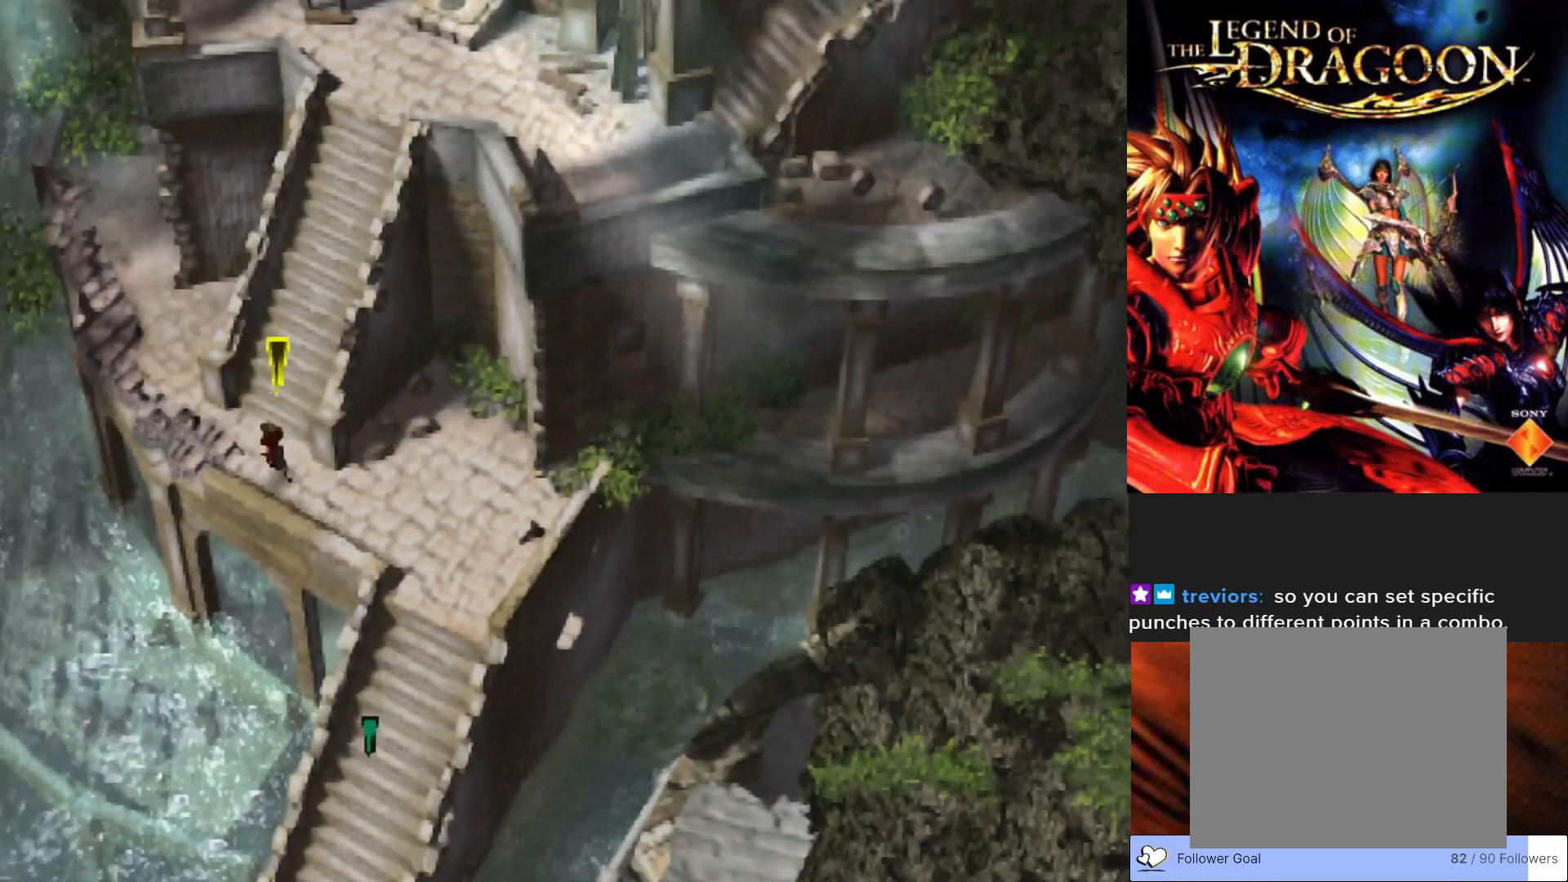
{"buttons": ["CIRCLE"], "left_stick": "up", "events": []}
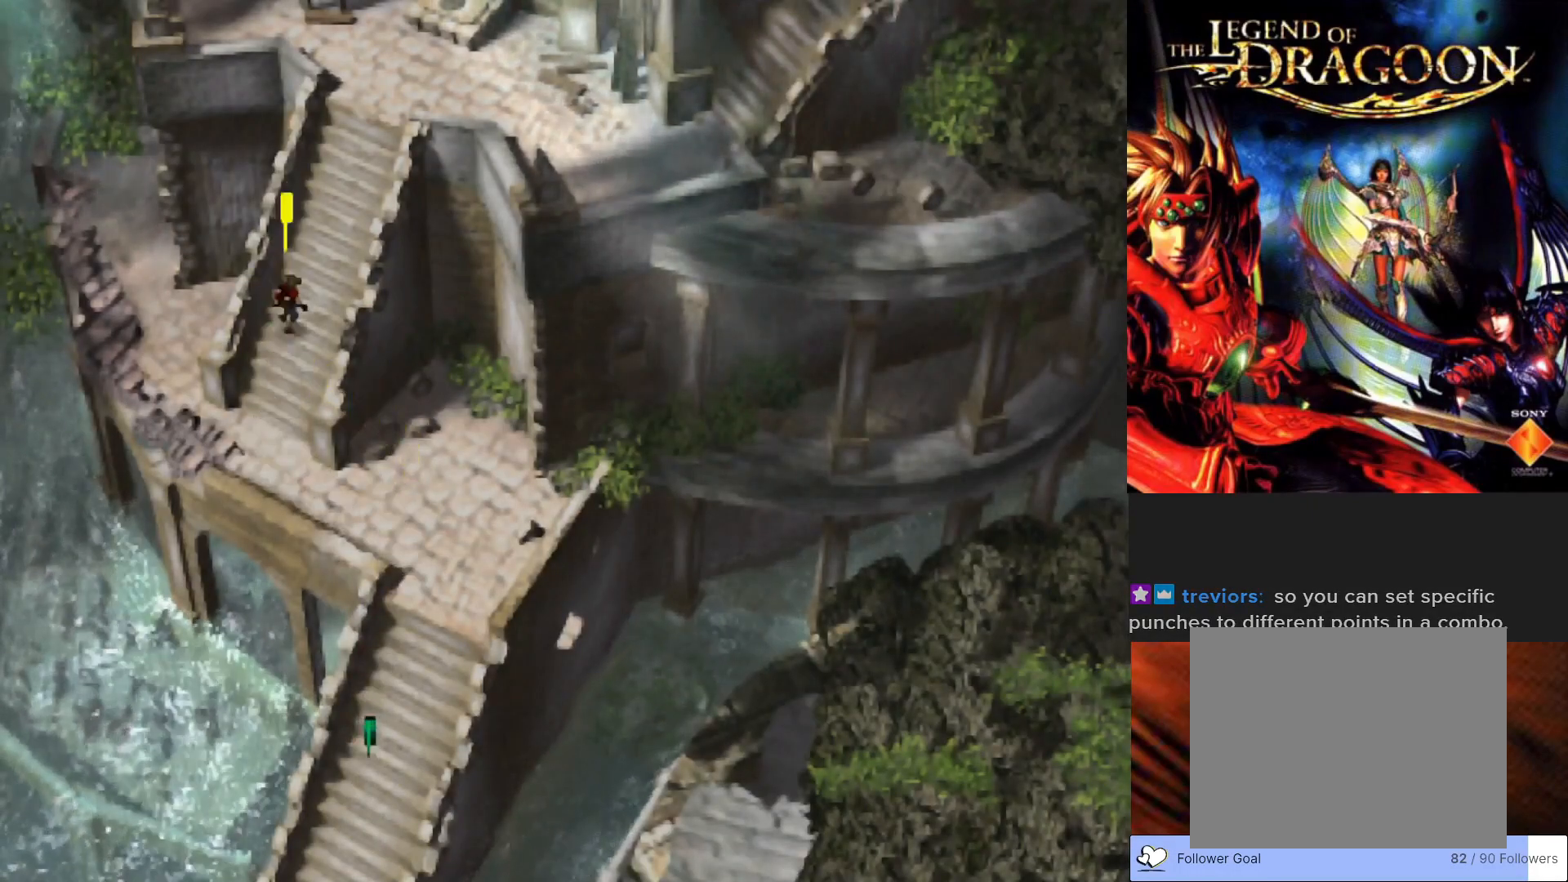
{"buttons": ["CIRCLE"], "left_stick": "up", "events": []}
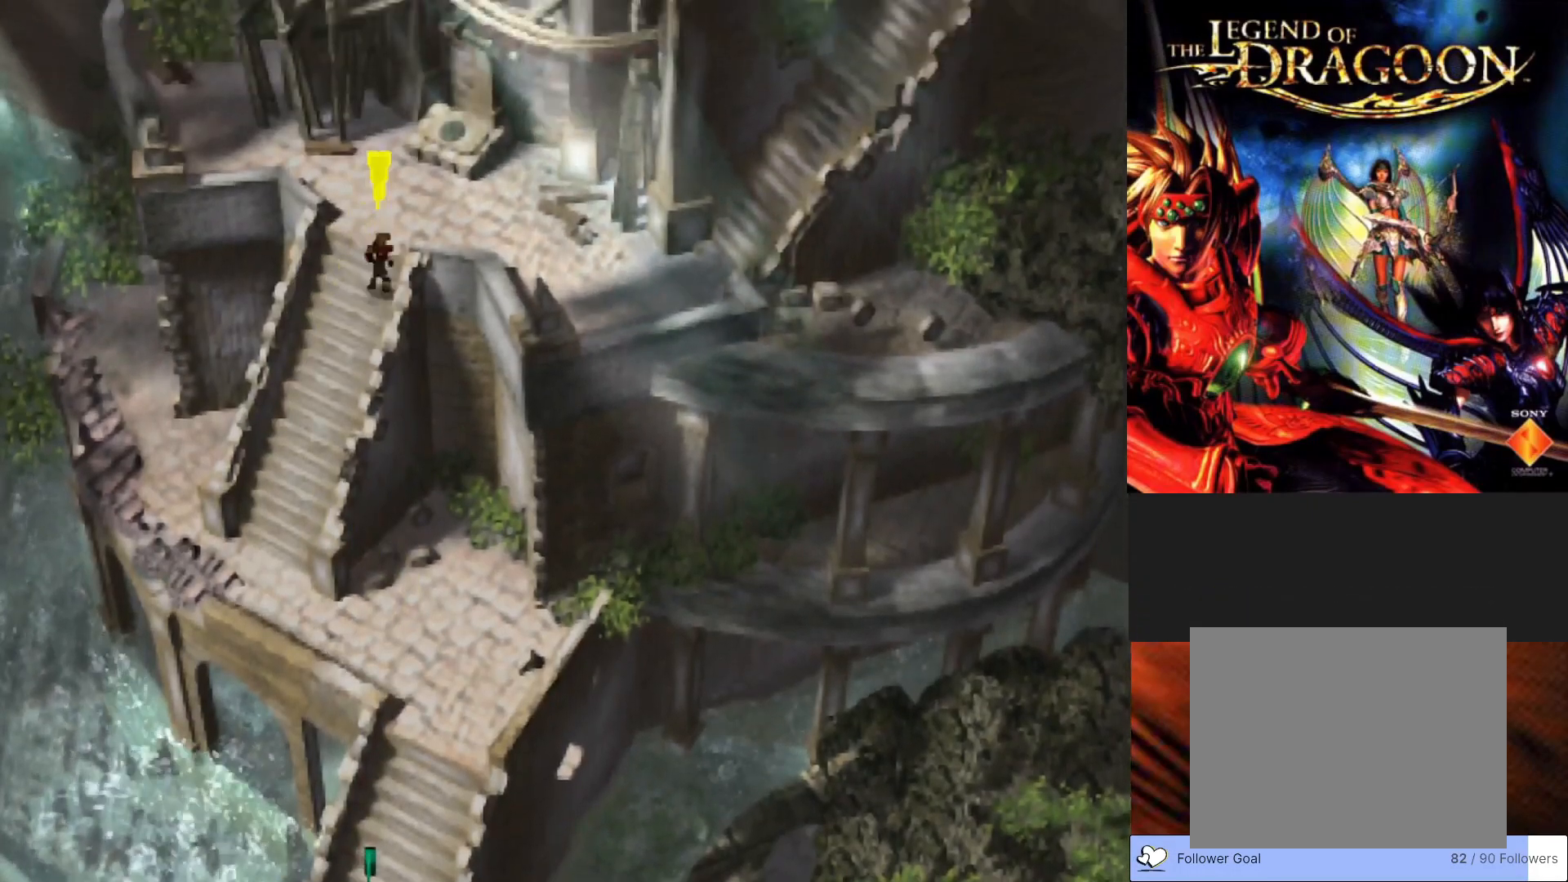
{"buttons": [], "left_stick": "up", "events": [[67, "CIRCLE", "up"]]}
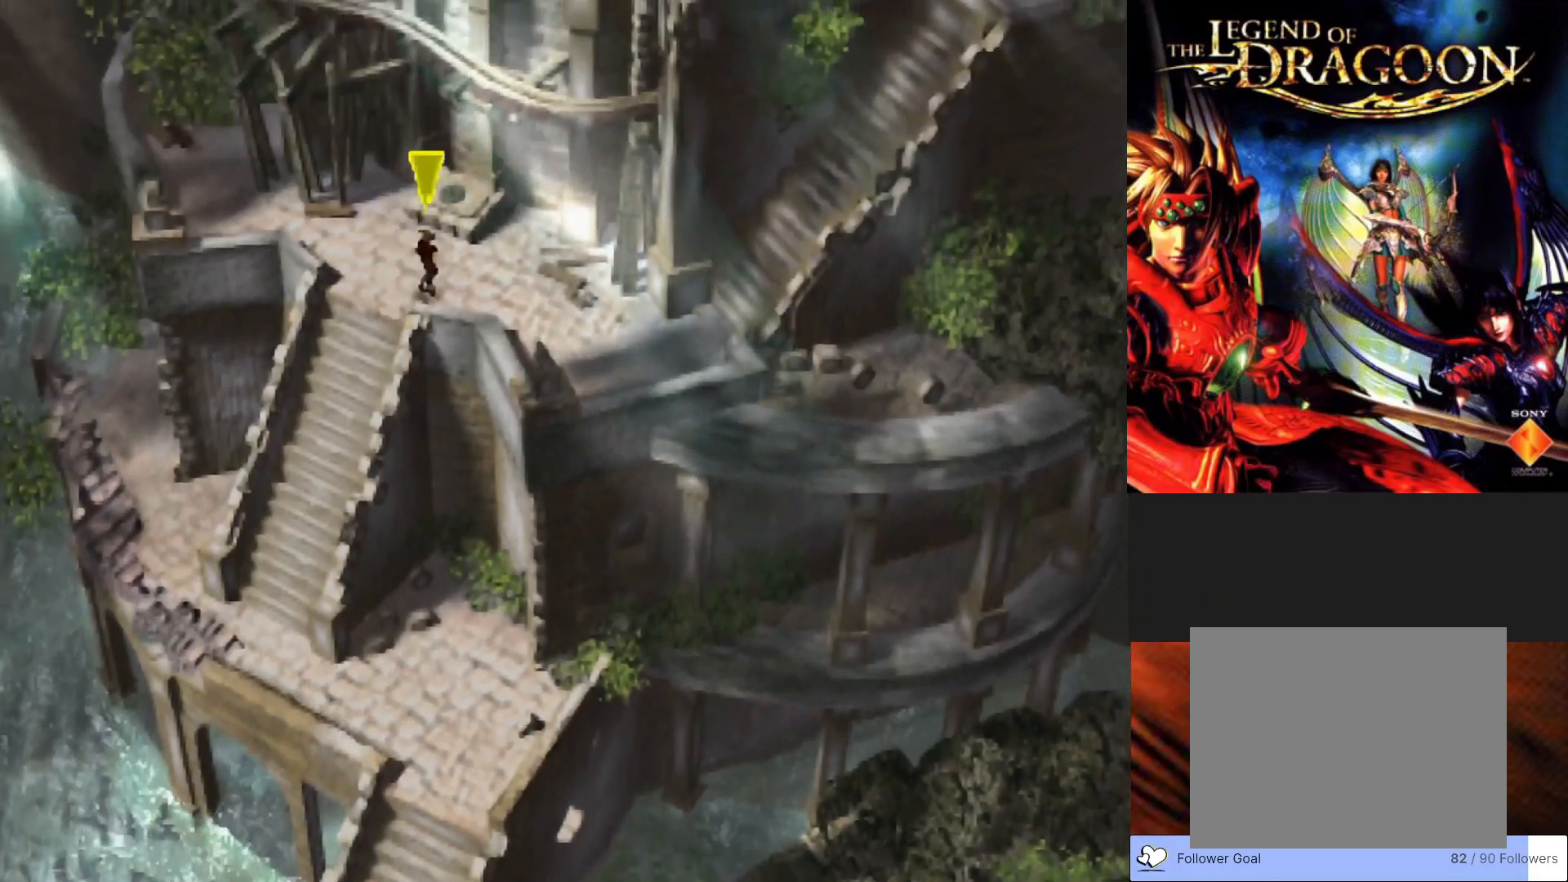
{"buttons": [], "left_stick": "up", "events": []}
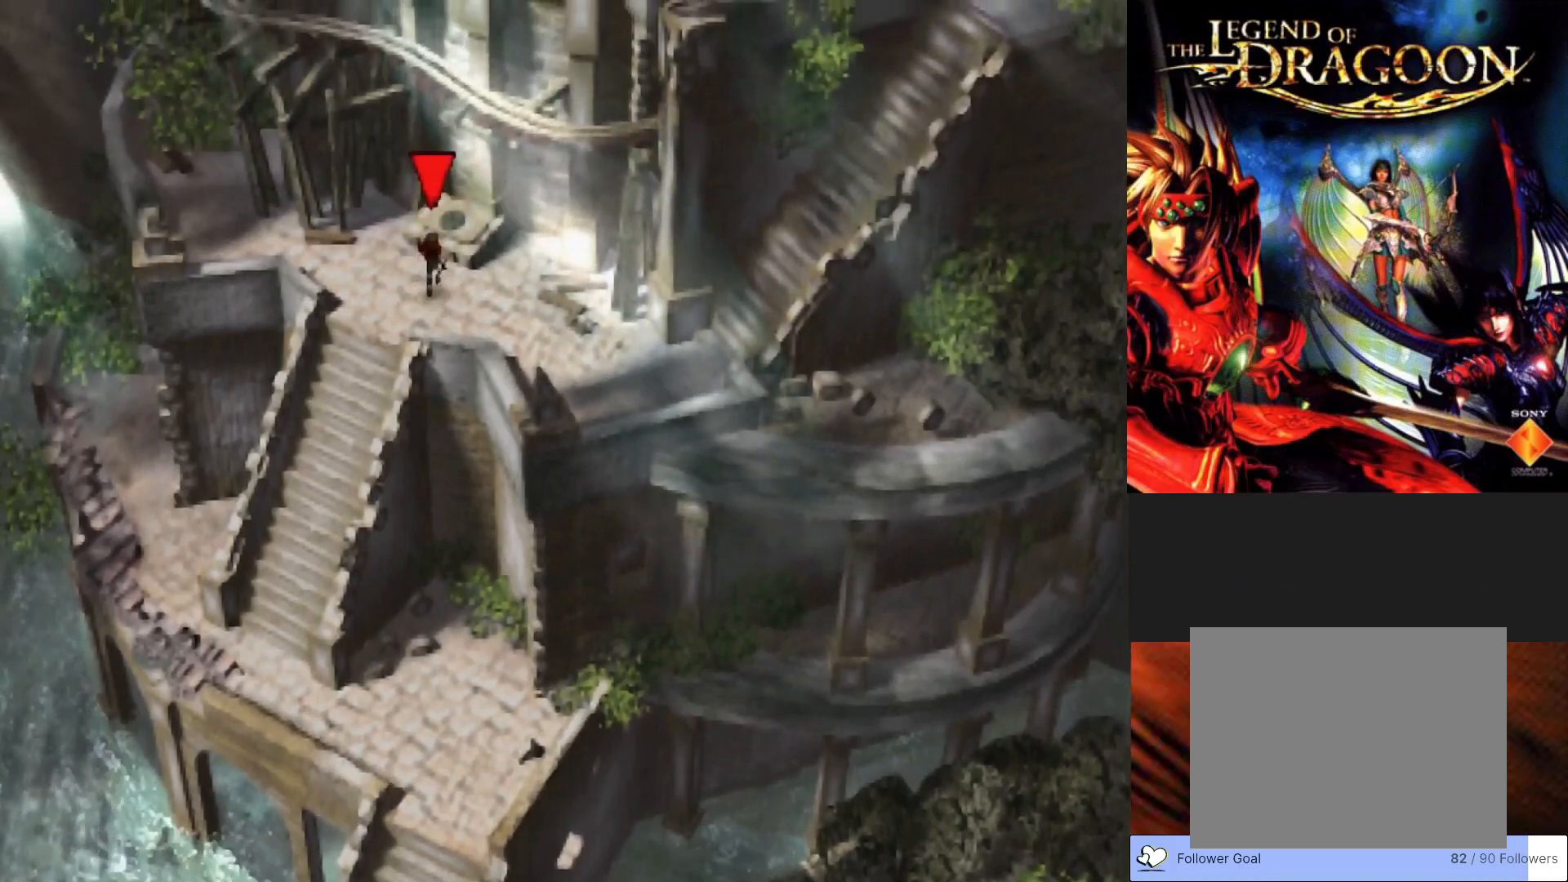
{"buttons": [], "left_stick": "up", "events": []}
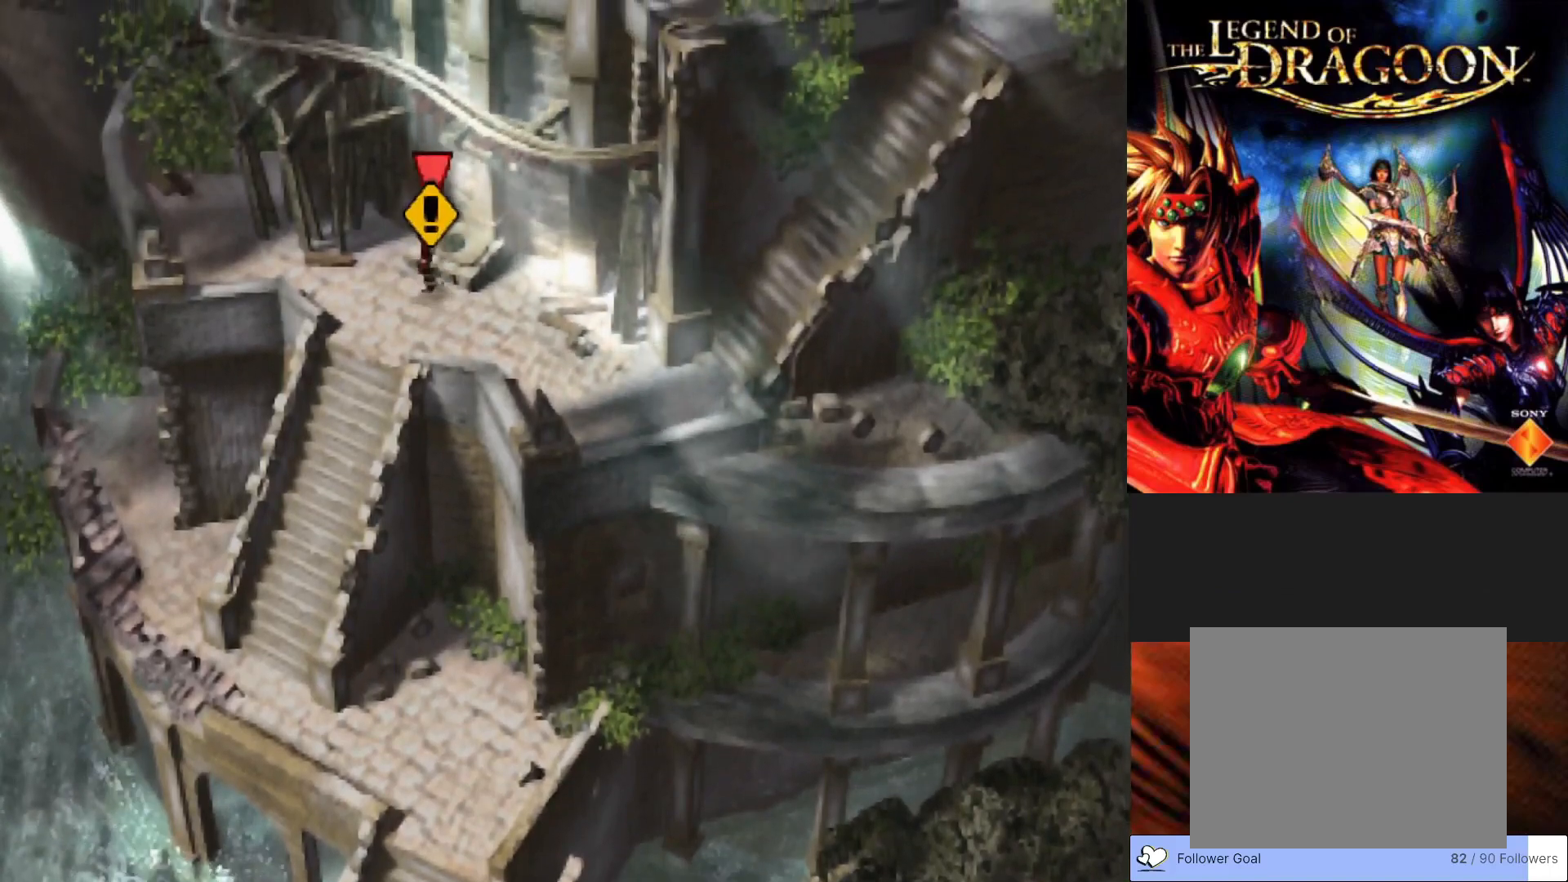
{"buttons": [], "left_stick": "center", "events": [[67, "left_stick", "center"], [150, "CROSS", "down"], [317, "CROSS", "up"]]}